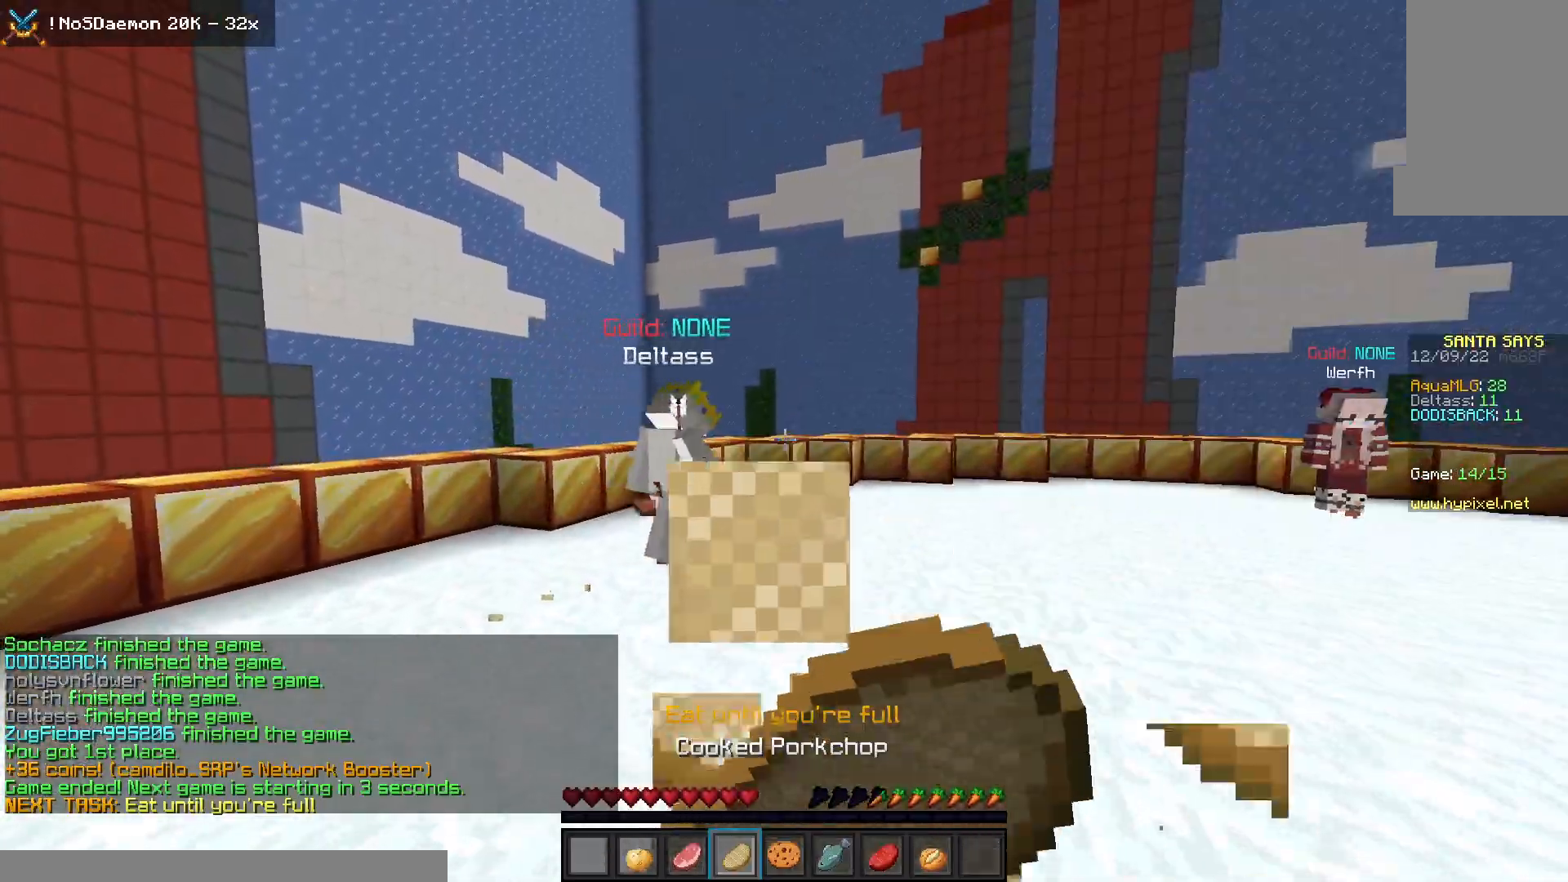
Gameplay with keyboard and mouse; each line is a JSON object with the keys and mouse buttons held at the frame after it. "events" lists presses ("down") and releases ("up") of "a", "d", "s", "space", "w", "mouse_left" and "mouse_right" between this image and that frame as [ms after this image, input, new state], when the widget could be followed in between. "mouse_left", "mouse_right" = the "left", "right" buttons of the "mouse" list. No other keys are recorded. Fast repeated clicks can show as one long hold. Mouse movement is not recorded.
{"keys": ["w"], "mouse": ["left", "right"], "events": [[17, "a", "up"]]}
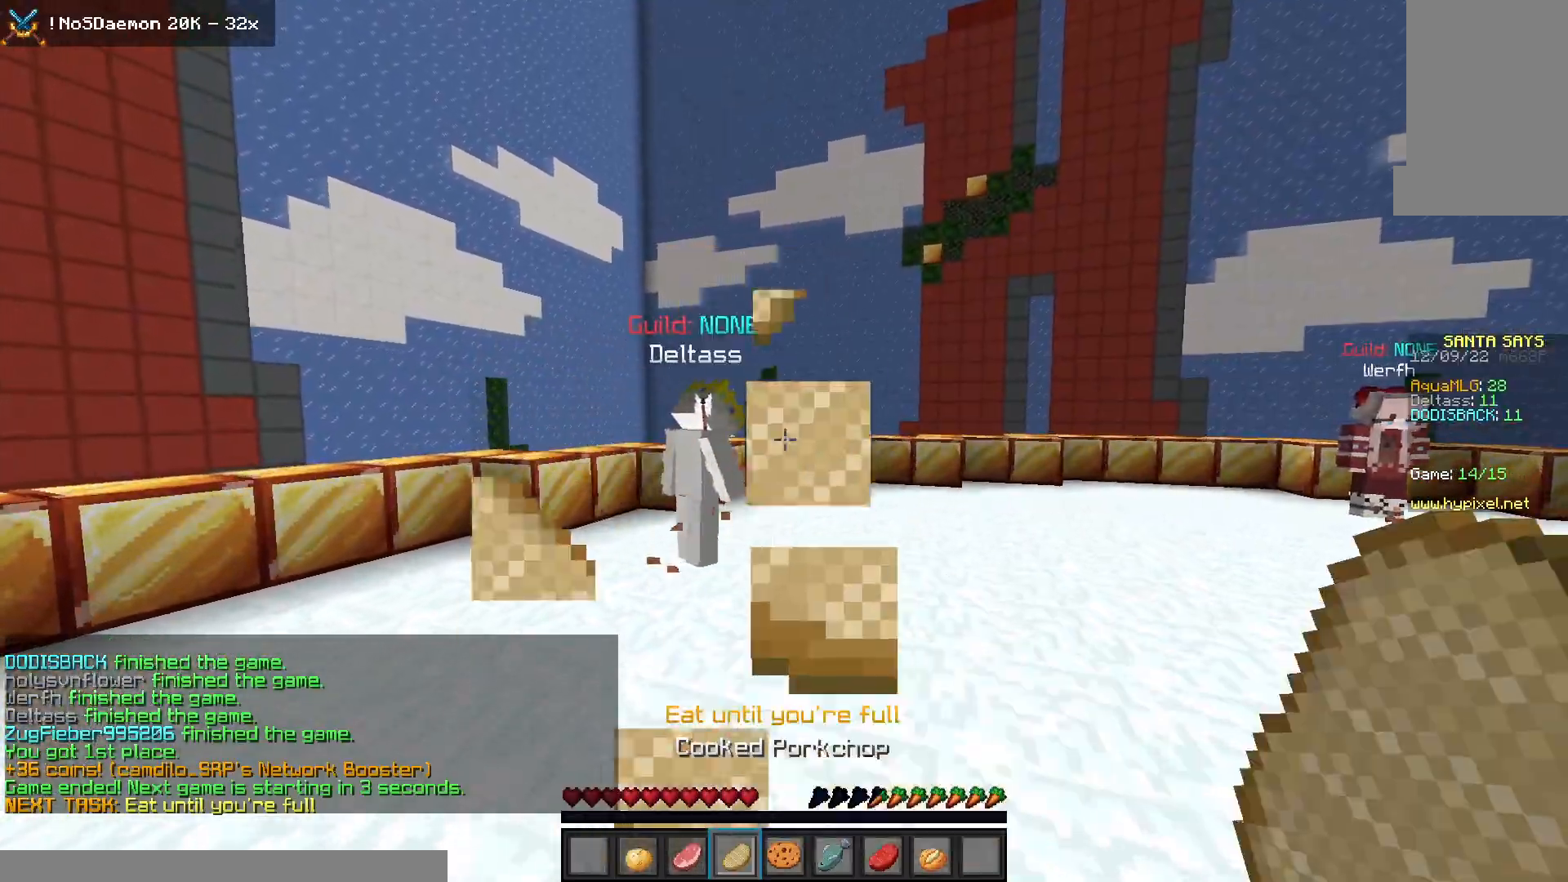
{"keys": ["w"], "mouse": ["left", "right"], "events": []}
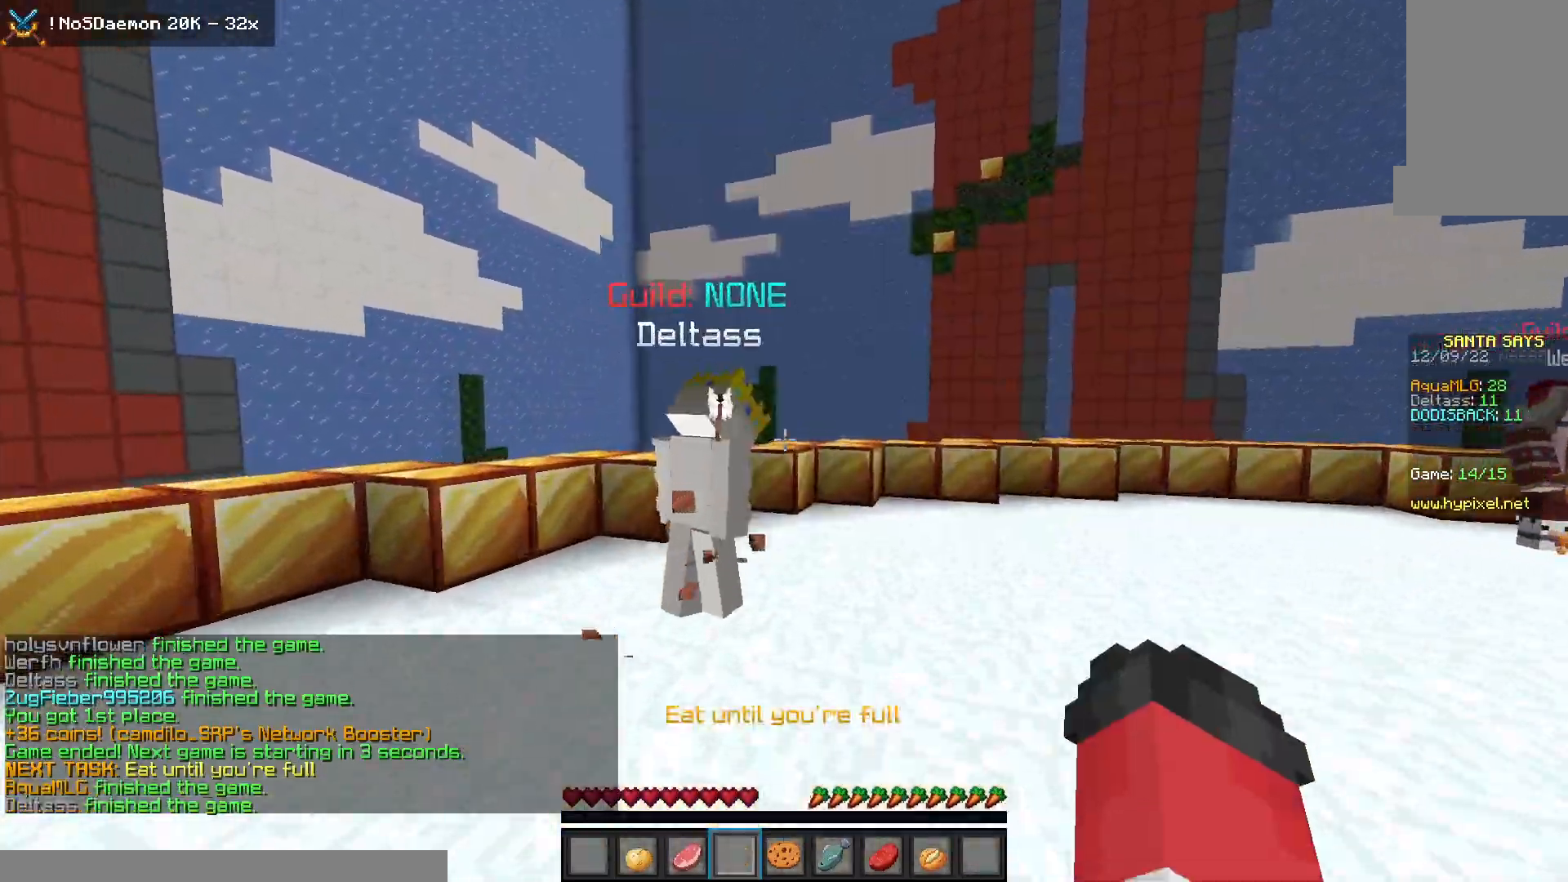
{"keys": ["space", "w"], "mouse": ["left"], "events": [[100, "mouse_left", "up"], [100, "mouse_right", "up"], [100, "space", "down"], [150, "mouse_left", "down"], [250, "mouse_right", "down"], [283, "mouse_left", "up"], [300, "mouse_right", "up"], [317, "mouse_left", "down"], [400, "mouse_right", "down"], [500, "mouse_right", "up"]]}
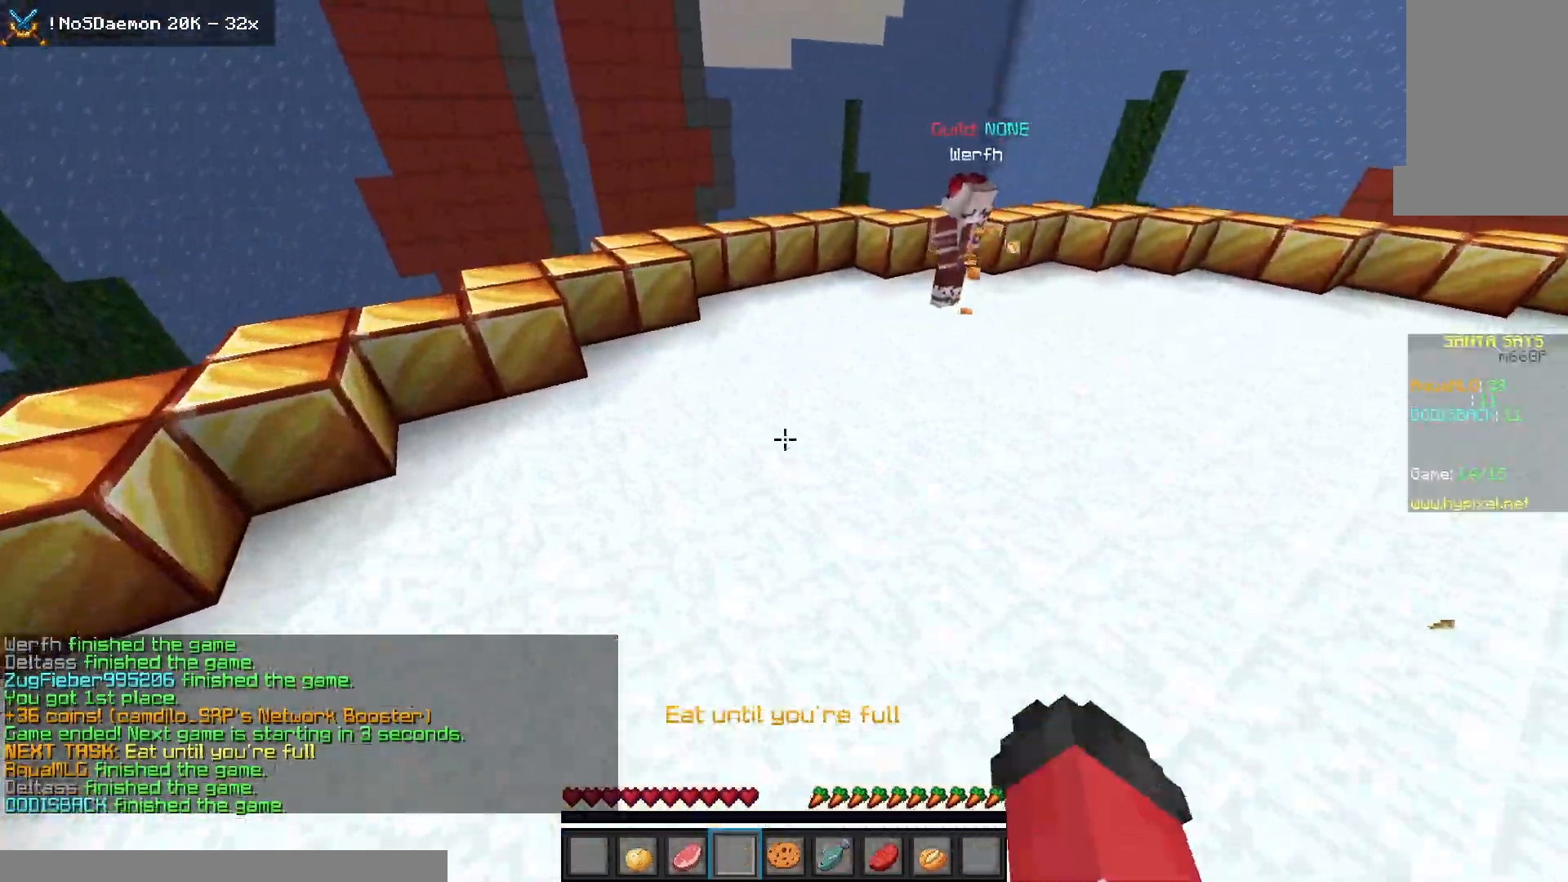
{"keys": ["space", "w"], "mouse": [], "events": [[83, "mouse_left", "up"], [100, "mouse_right", "down"], [150, "mouse_right", "up"], [167, "mouse_left", "down"], [233, "mouse_left", "up"], [417, "mouse_left", "down"], [417, "mouse_right", "down"], [467, "mouse_right", "up"], [500, "mouse_left", "up"]]}
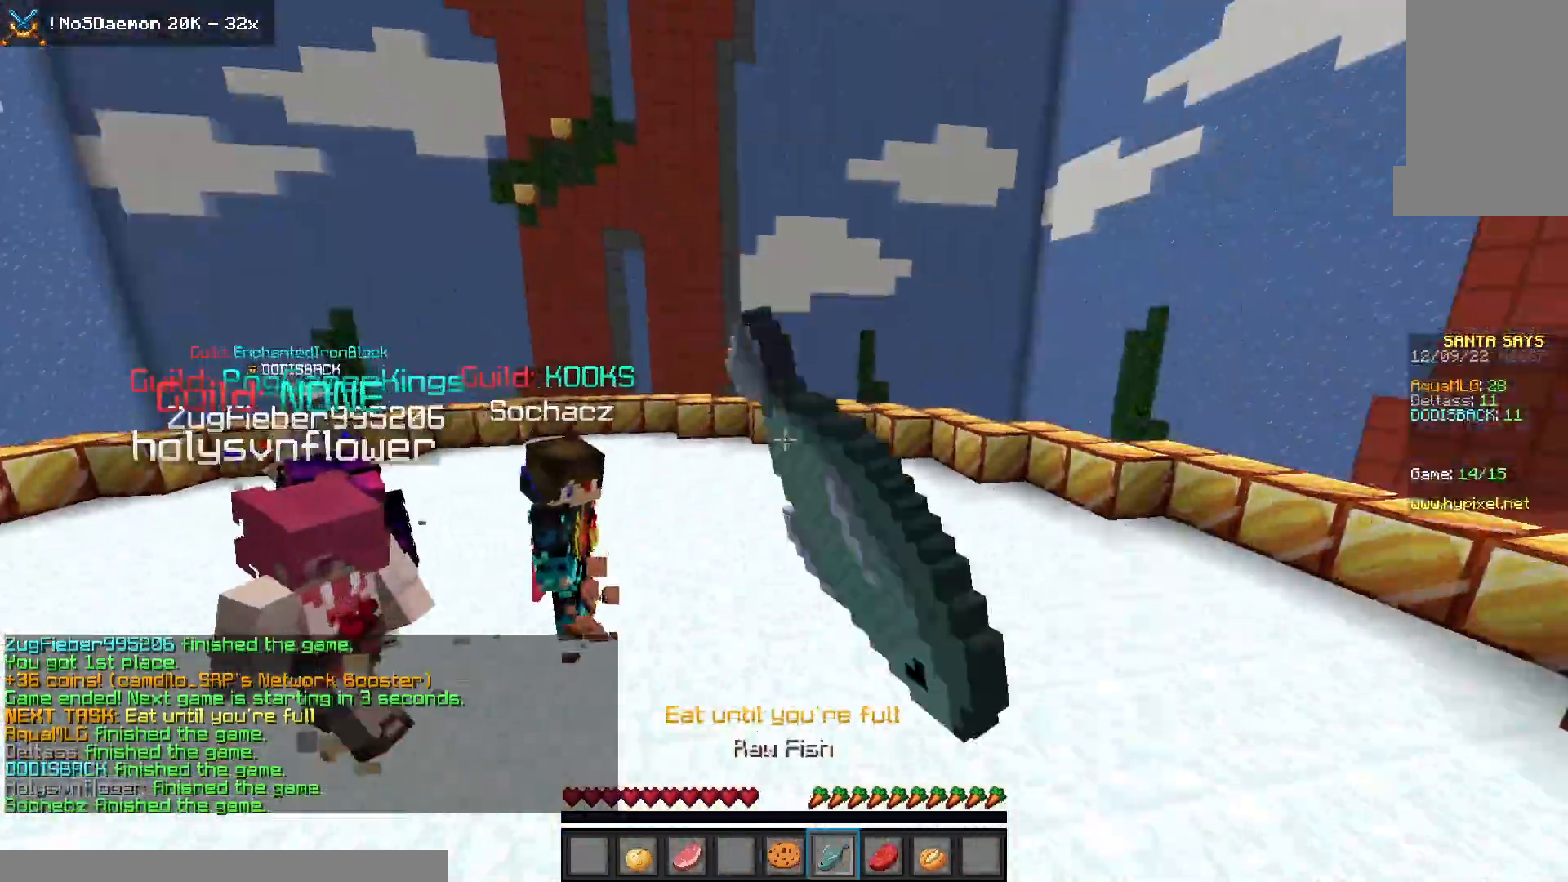
{"keys": ["space", "w"], "mouse": ["left", "right"], "events": [[33, "mouse_left", "down"], [100, "mouse_right", "down"], [283, "mouse_left", "up"], [350, "mouse_left", "down"], [433, "mouse_left", "up"], [500, "mouse_left", "down"]]}
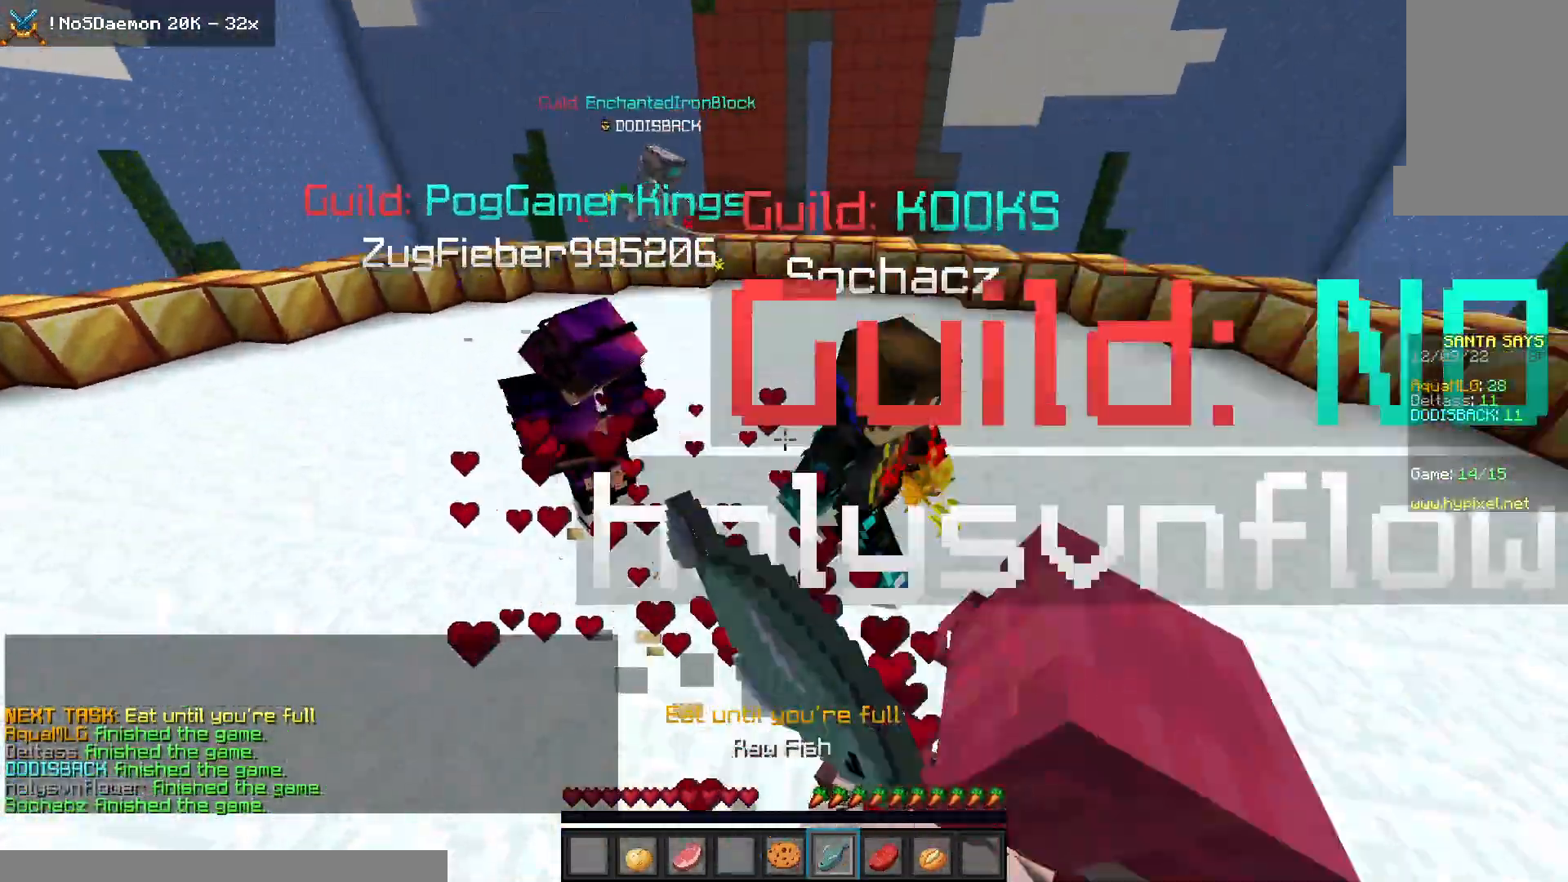
{"keys": ["d", "space", "w"], "mouse": ["left", "right"], "events": [[100, "mouse_left", "up"], [167, "mouse_left", "down"], [200, "d", "down"], [400, "mouse_left", "up"], [467, "mouse_left", "down"]]}
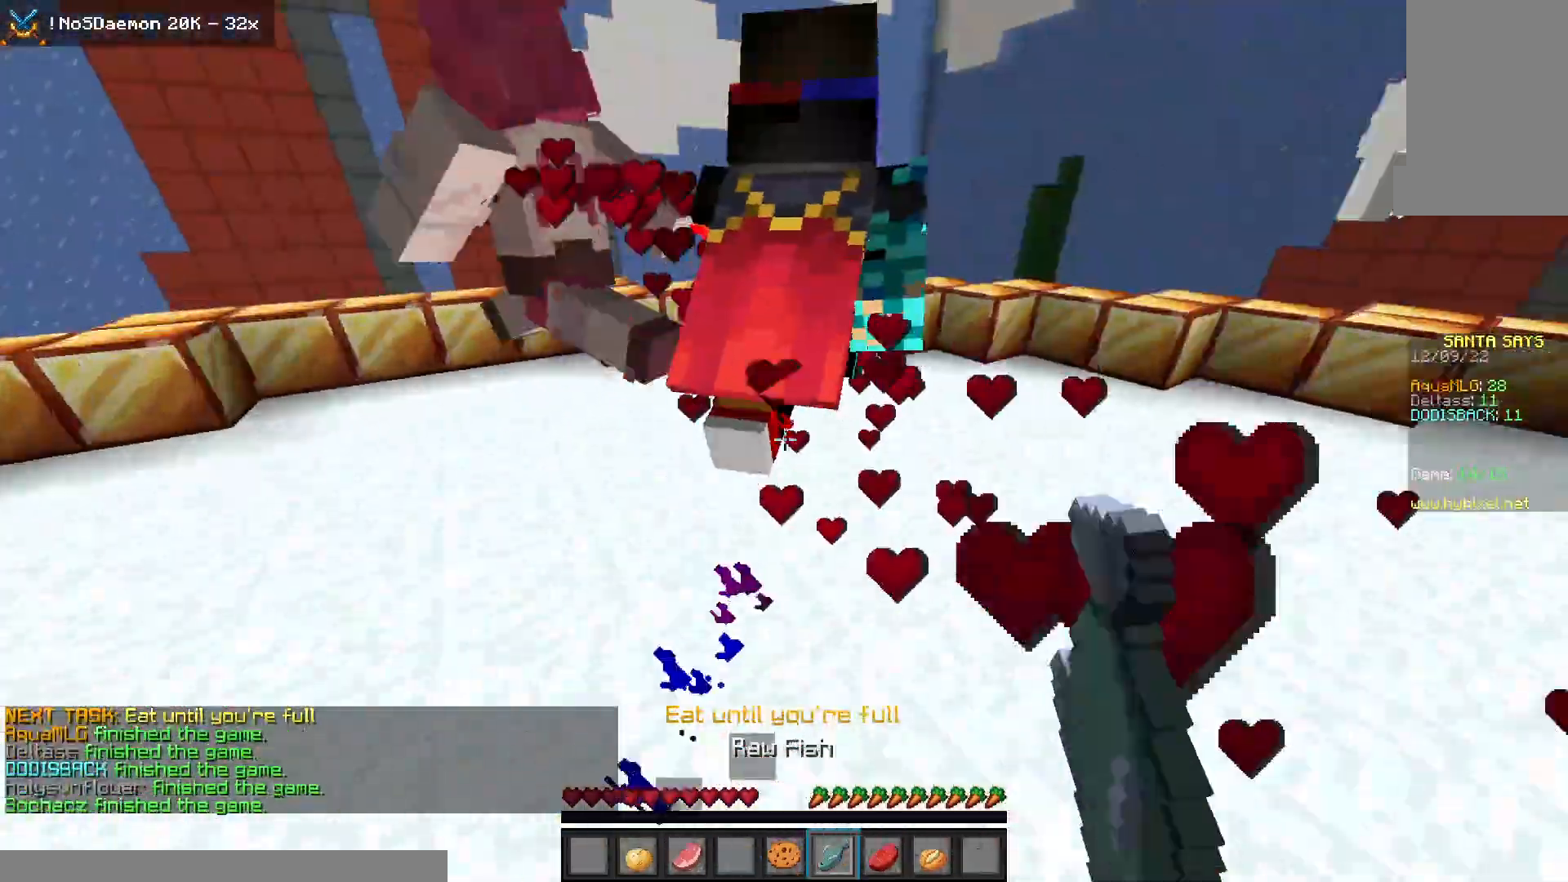
{"keys": ["d", "space", "w"], "mouse": ["left", "right"], "events": [[67, "mouse_left", "up"], [117, "mouse_left", "down"], [217, "mouse_left", "up"], [267, "mouse_left", "down"], [367, "mouse_left", "up"], [433, "mouse_left", "down"]]}
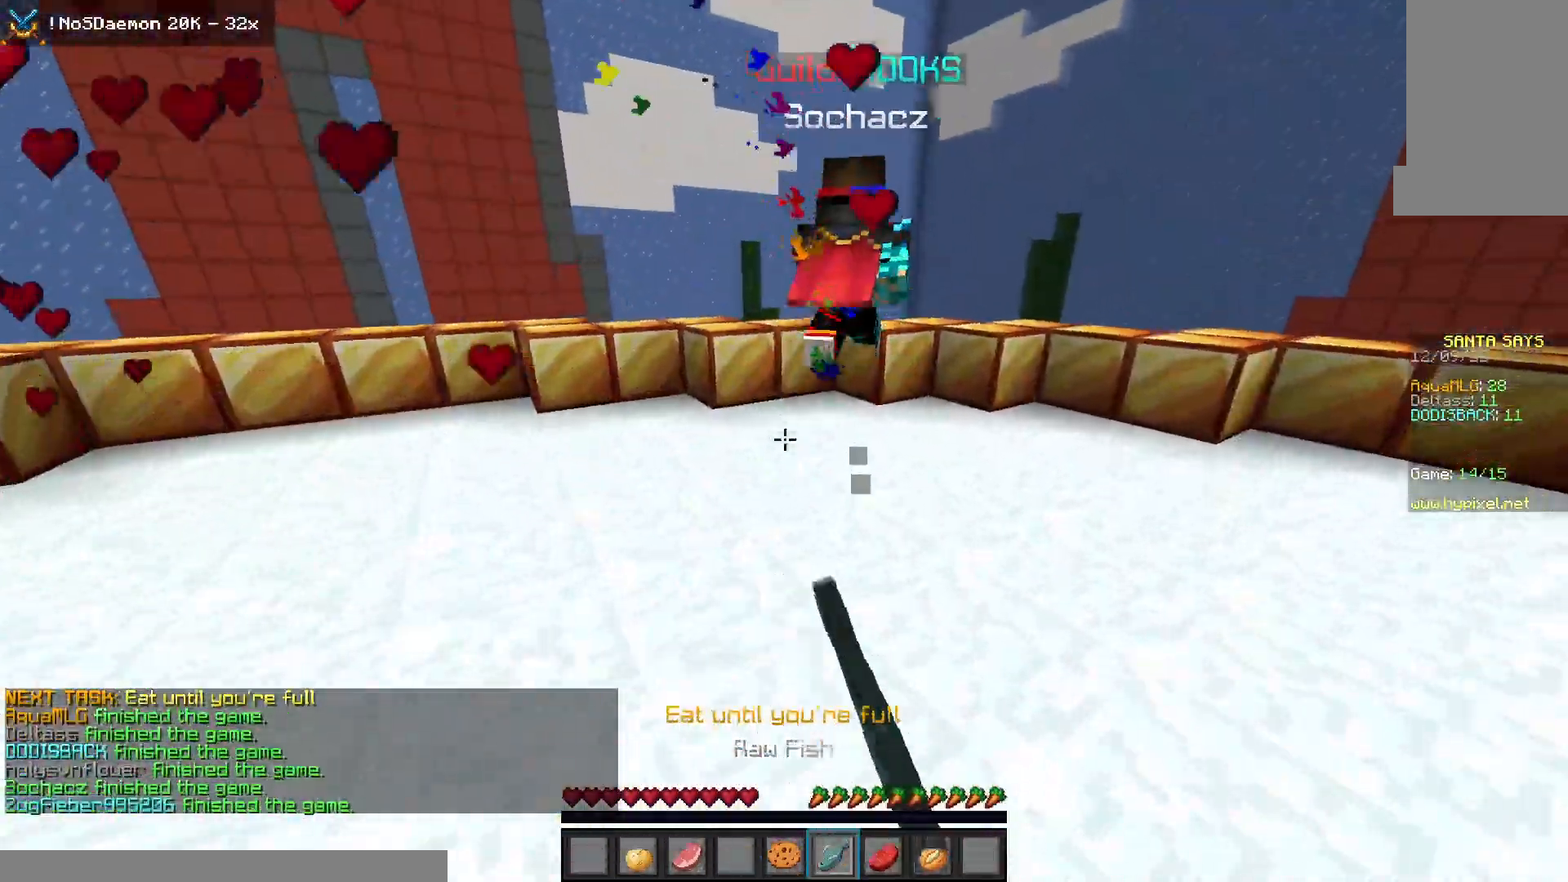
{"keys": ["d", "space", "w"], "mouse": ["left", "right"], "events": [[67, "mouse_left", "up"], [100, "mouse_left", "down"], [183, "mouse_left", "up"], [267, "mouse_left", "down"], [267, "mouse_right", "up"], [333, "mouse_left", "up"], [333, "mouse_right", "down"], [433, "mouse_left", "down"]]}
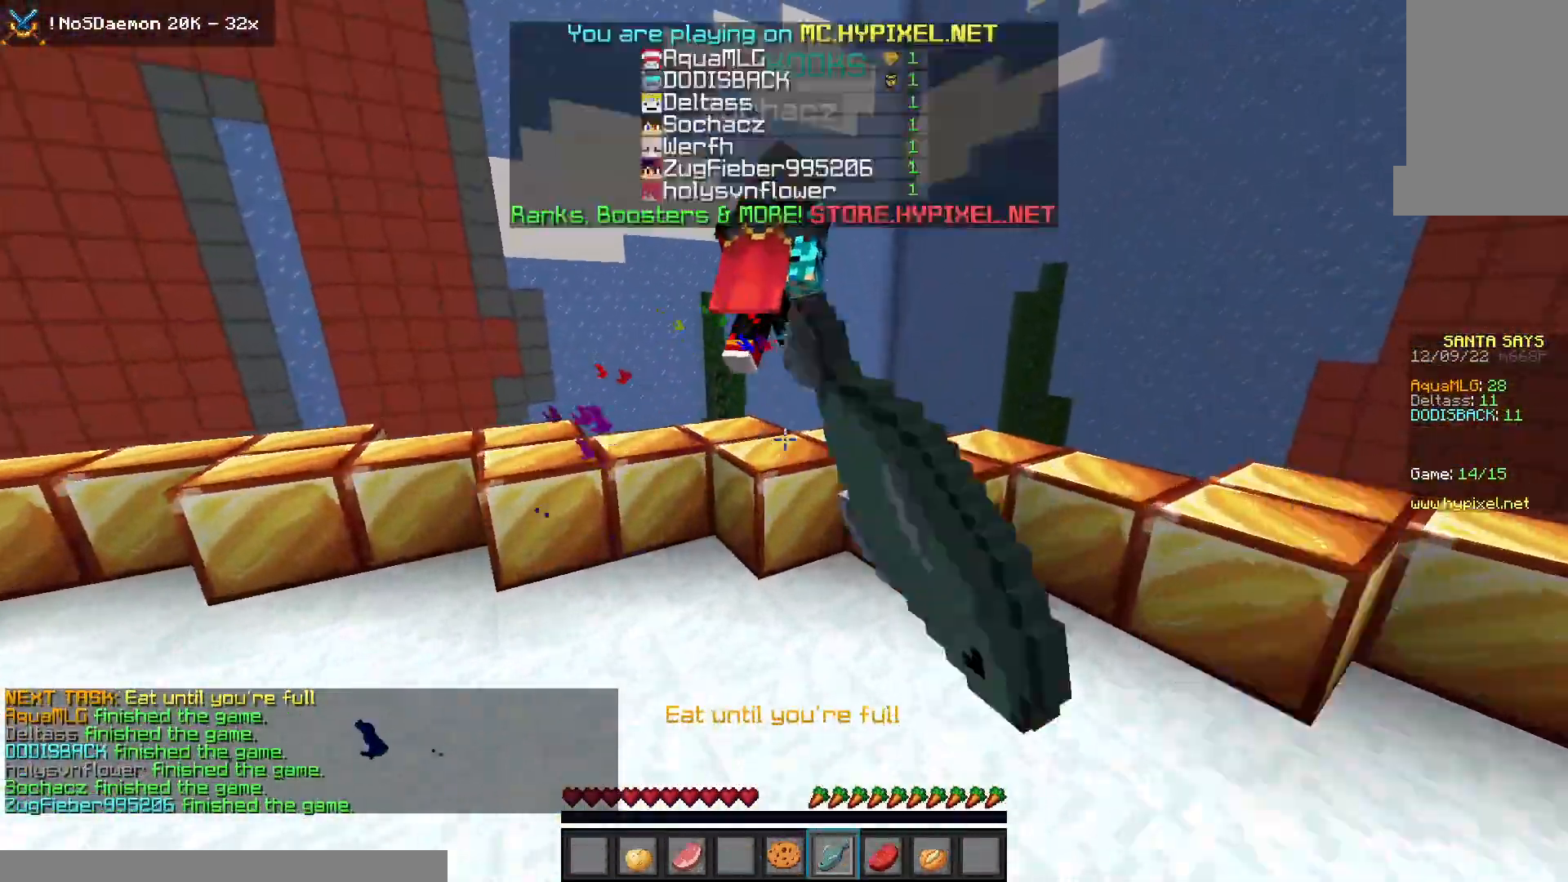
{"keys": ["space", "w"], "mouse": [], "events": [[17, "mouse_left", "up"], [100, "mouse_left", "down"], [100, "mouse_right", "up"], [233, "mouse_left", "up"], [250, "d", "up"]]}
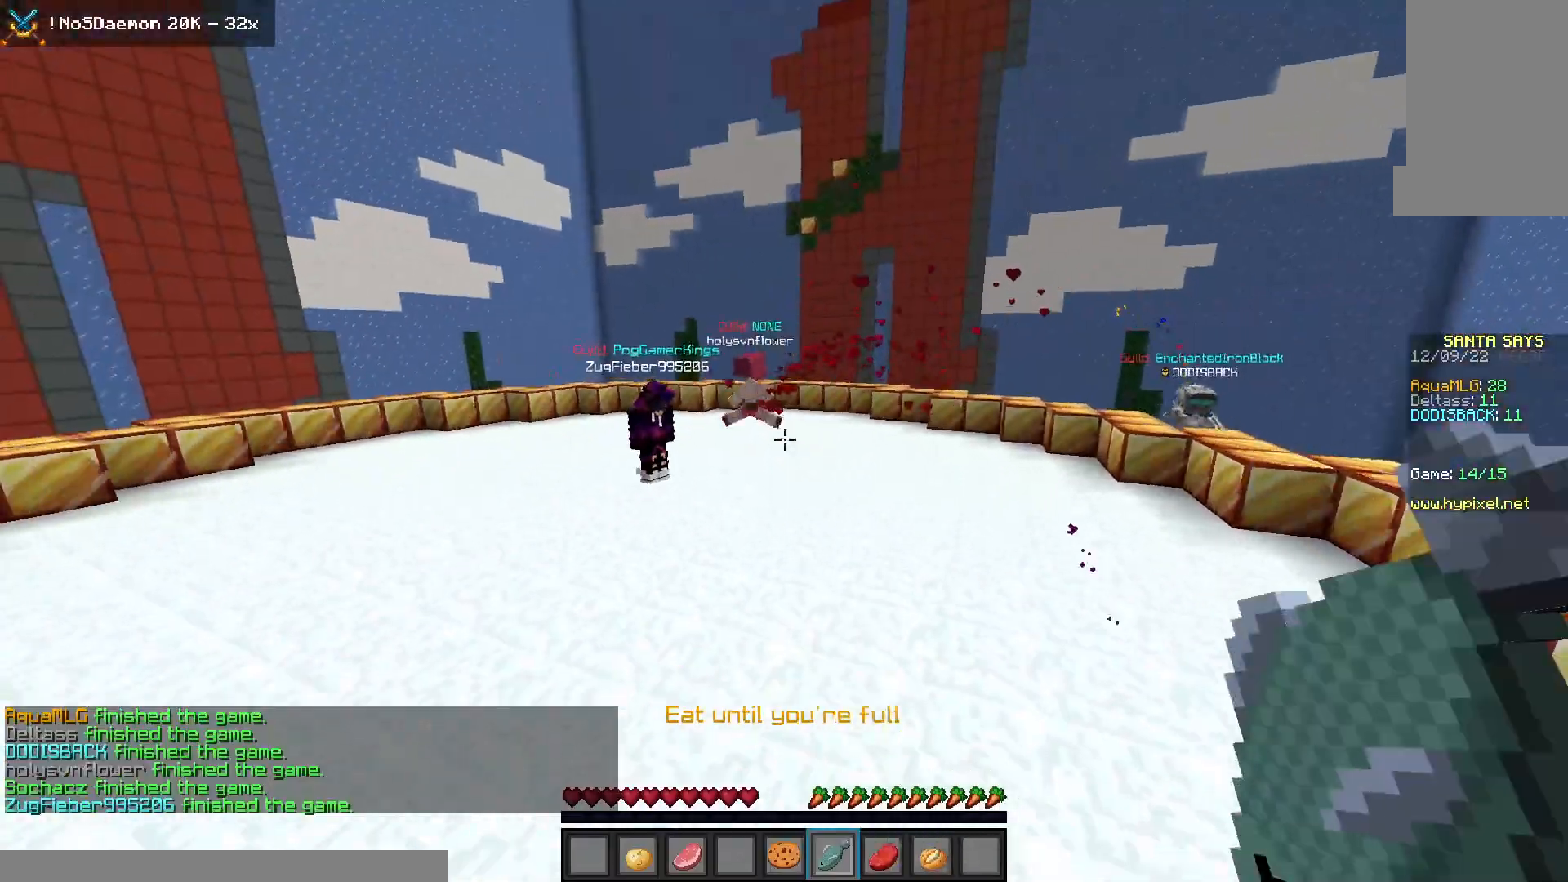
{"keys": ["space", "w"], "mouse": [], "events": []}
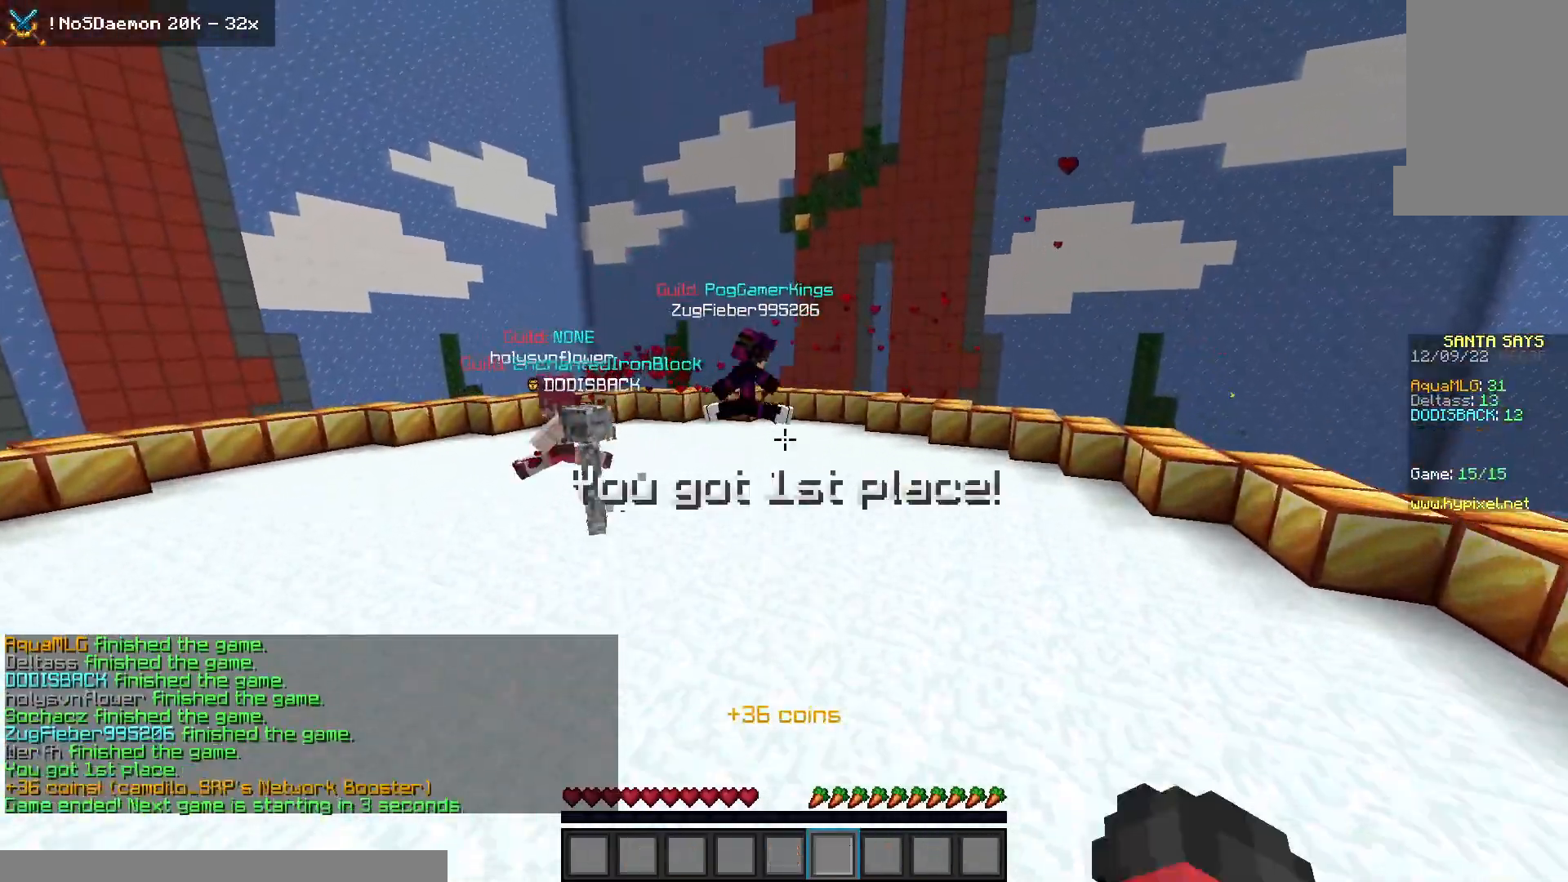
{"keys": ["space", "w"], "mouse": [], "events": []}
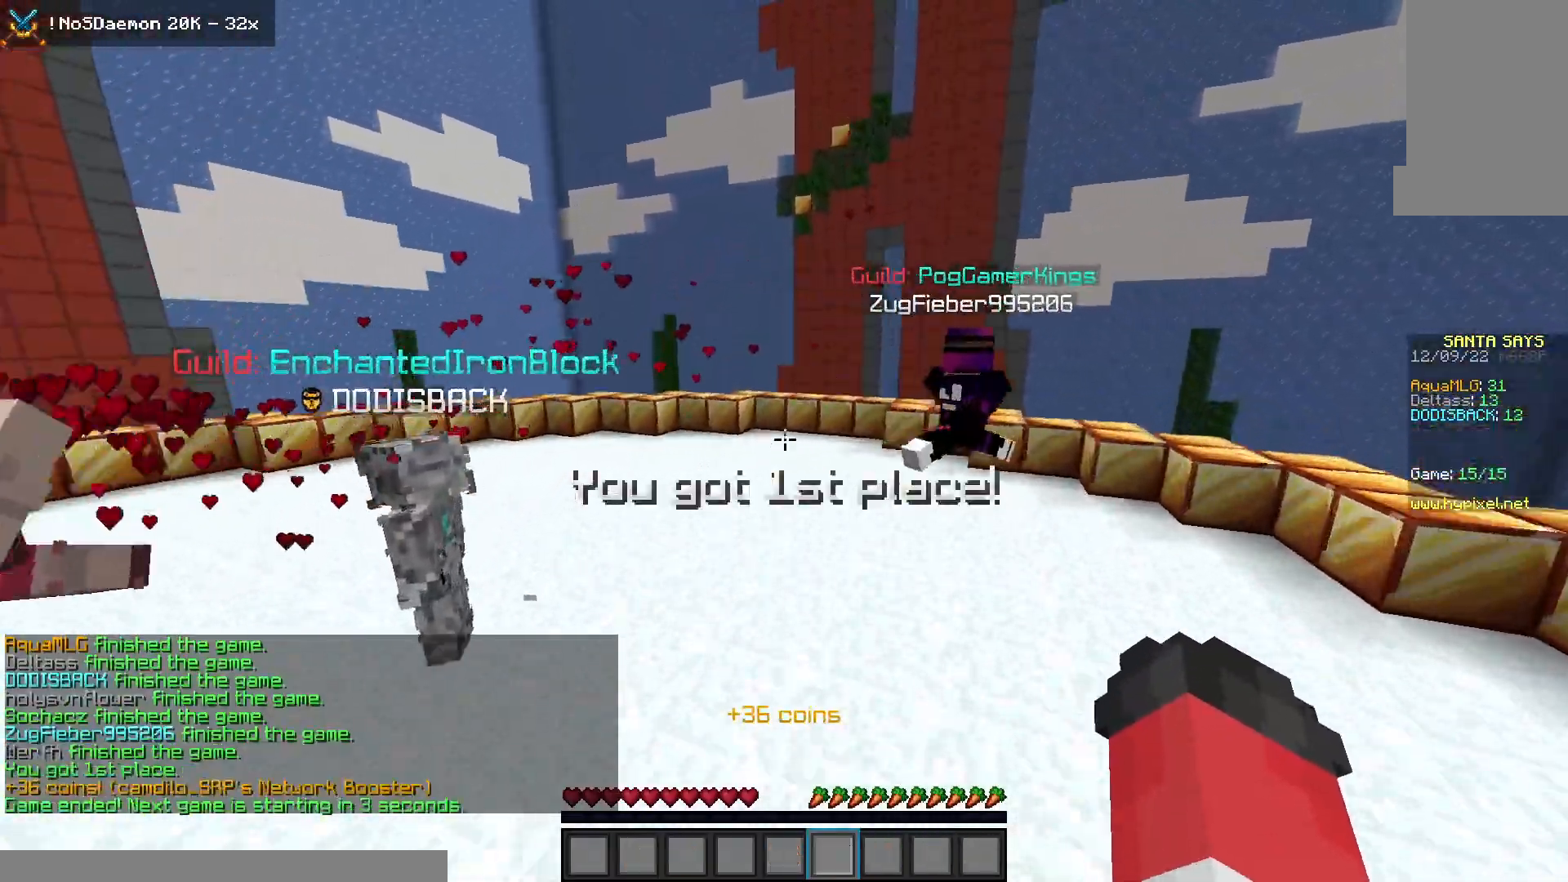
{"keys": ["space", "w"], "mouse": [], "events": []}
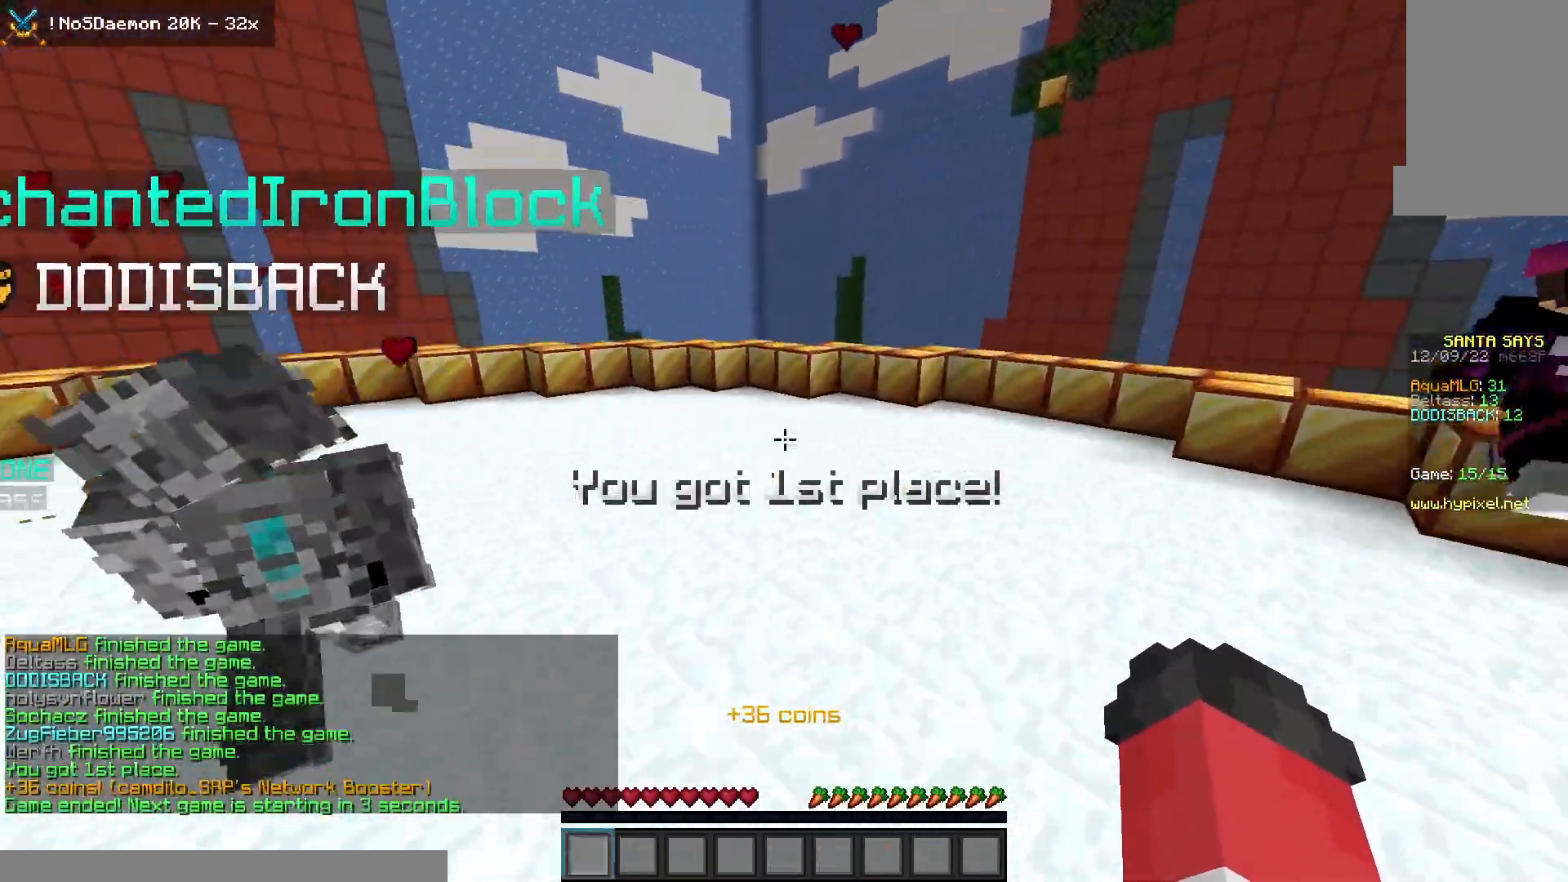
{"keys": ["space", "w"], "mouse": [], "events": []}
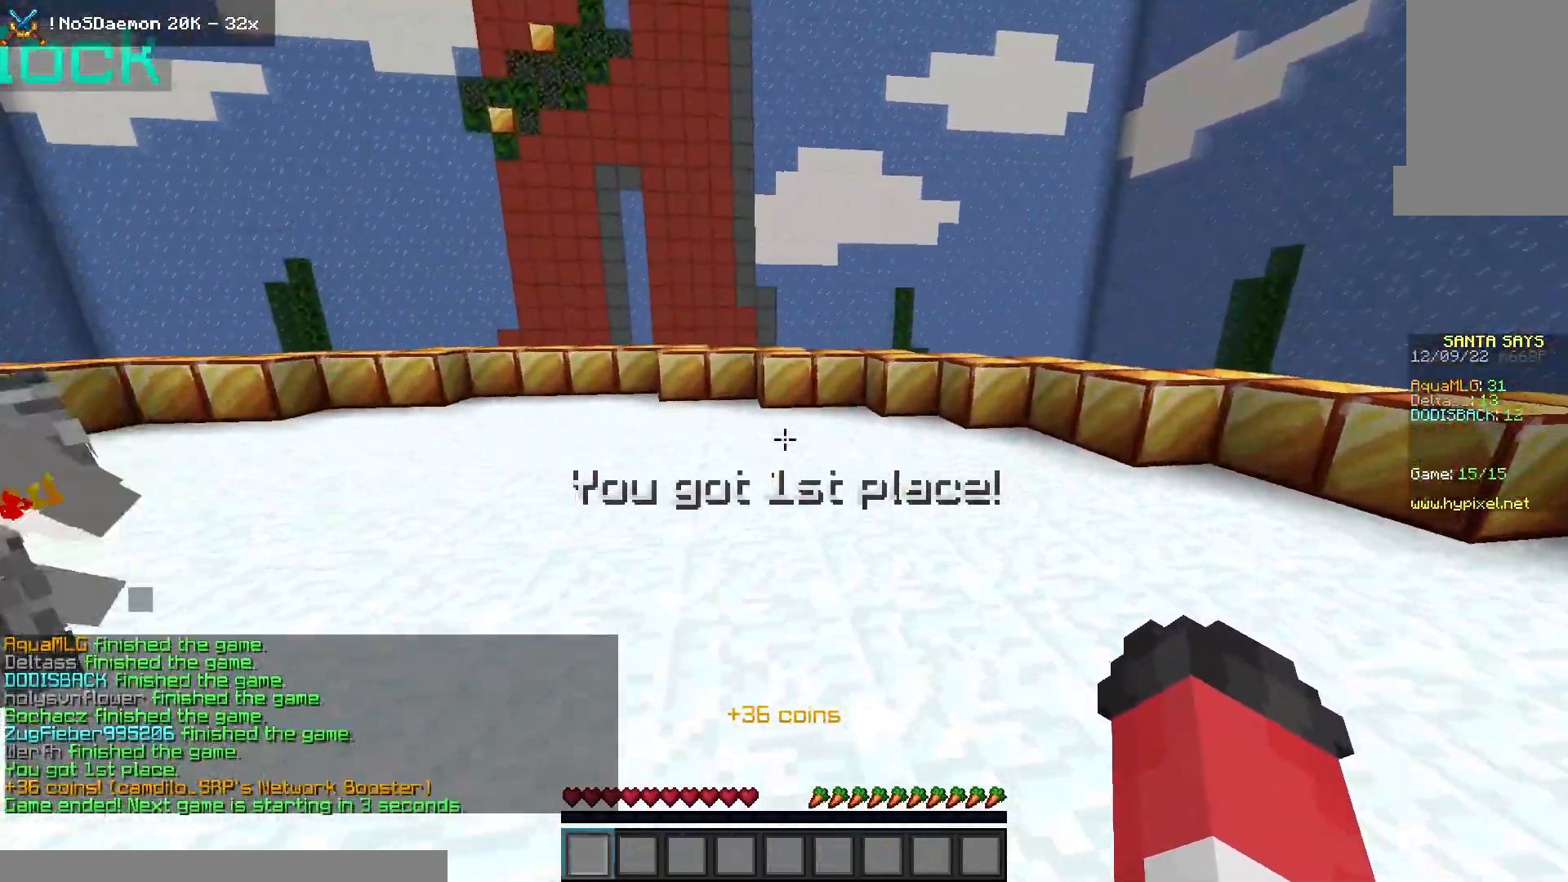
{"keys": ["w"], "mouse": [], "events": [[83, "space", "up"]]}
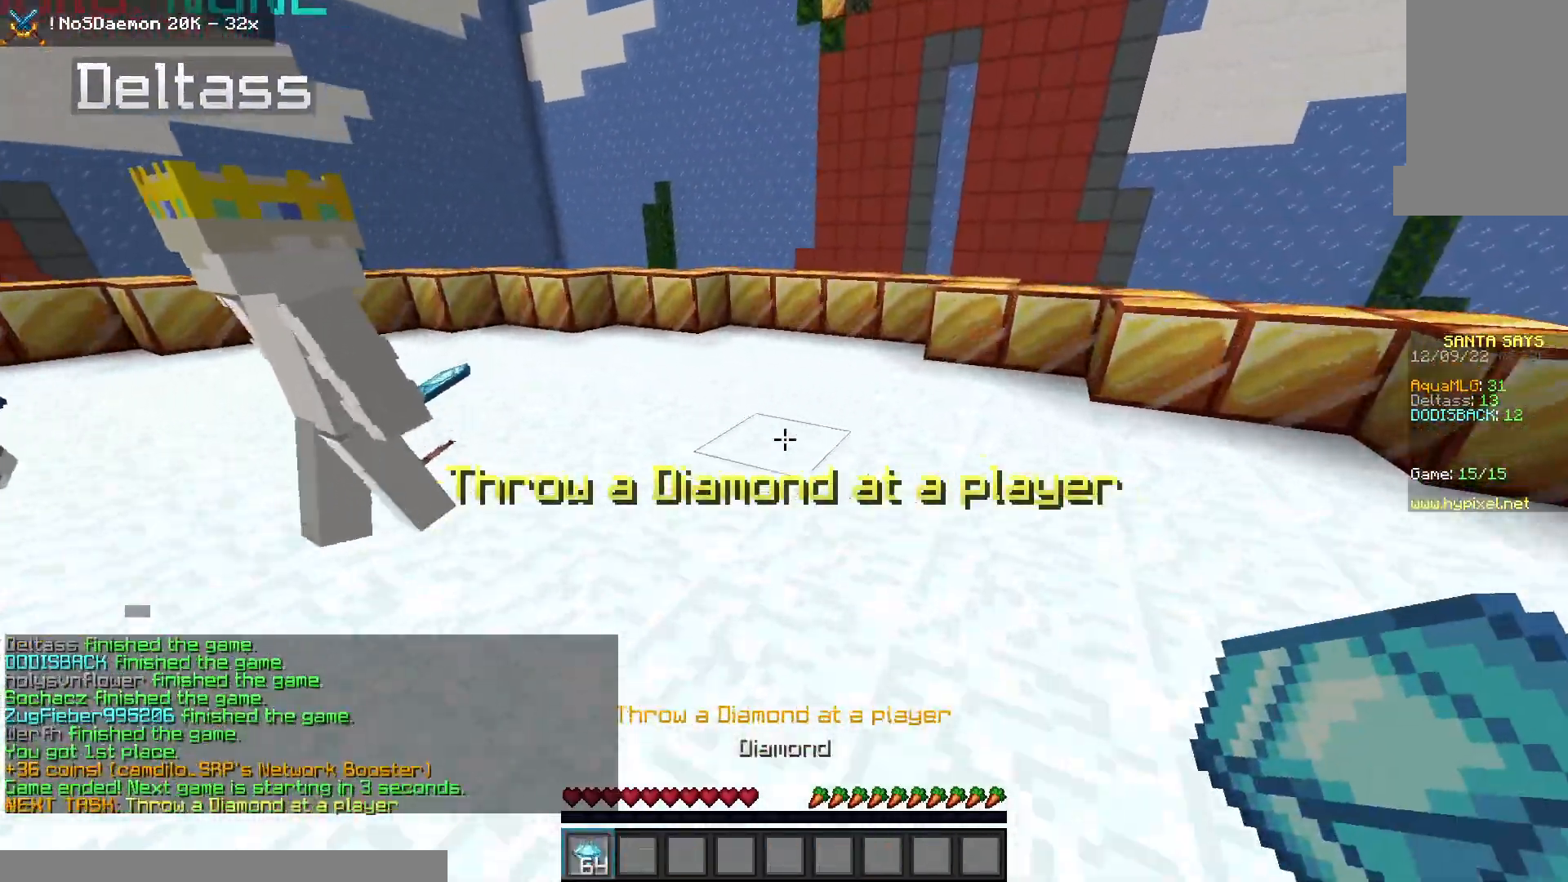
{"keys": [], "mouse": [], "events": [[417, "w", "up"]]}
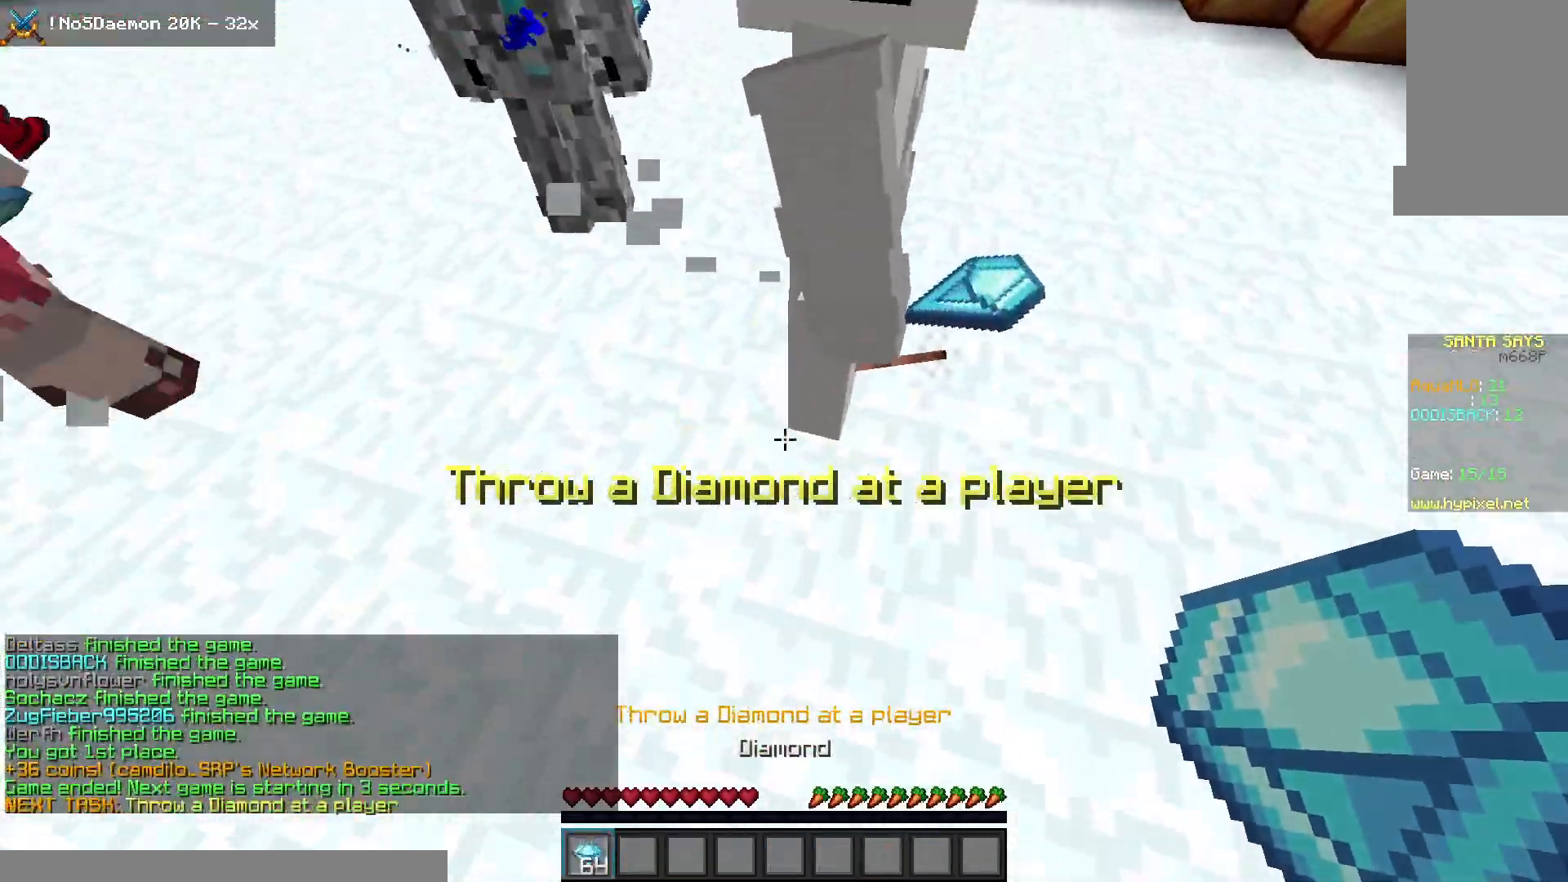
{"keys": [], "mouse": [], "events": []}
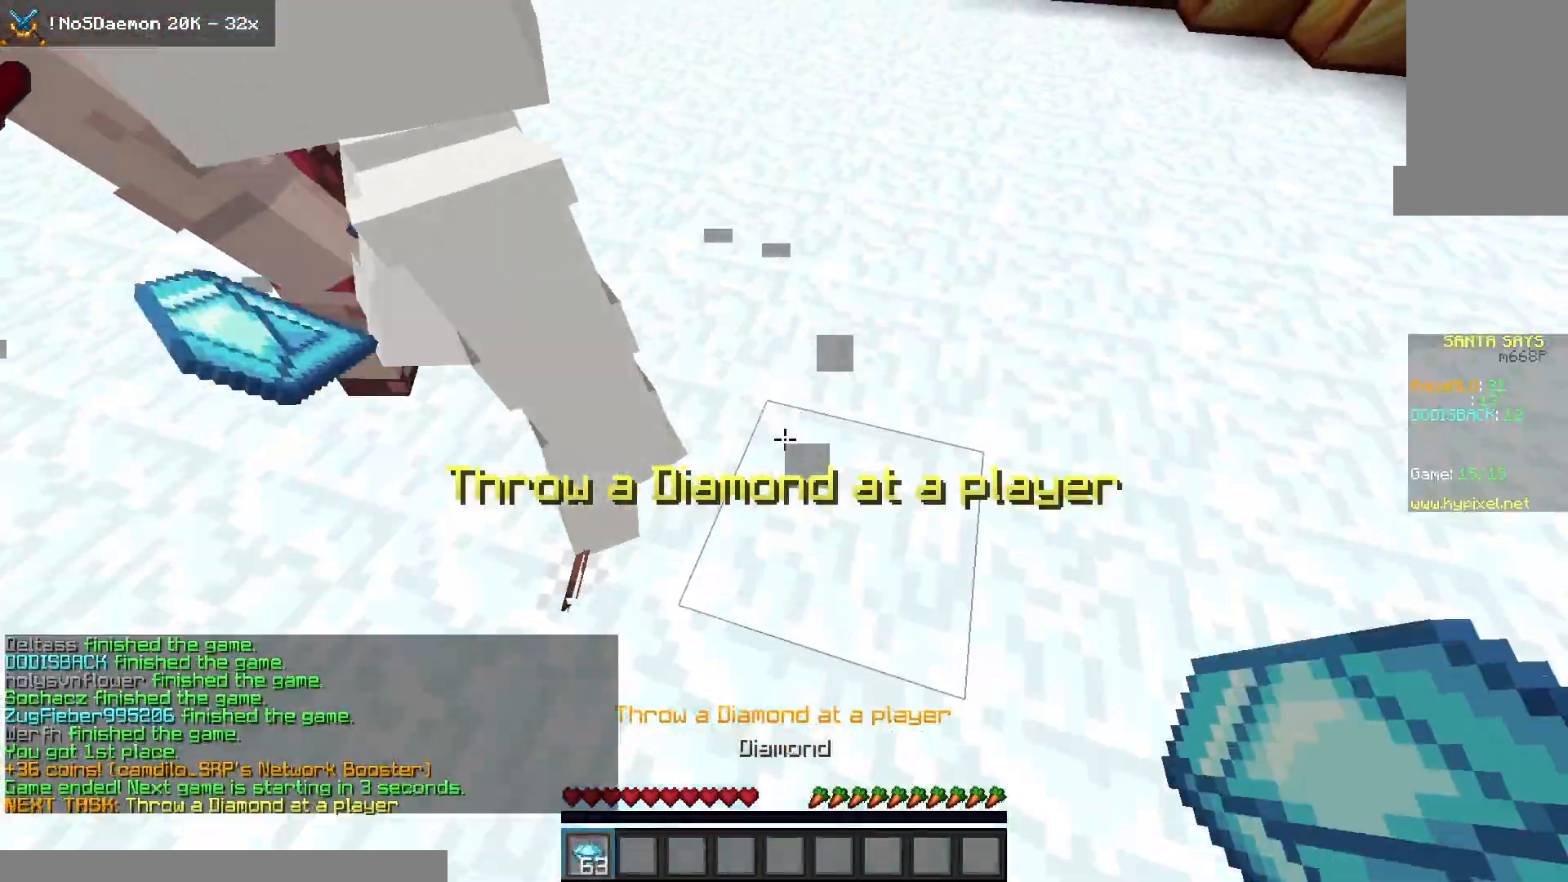
{"keys": ["s"], "mouse": [], "events": [[200, "a", "down"], [200, "s", "down"], [367, "a", "up"]]}
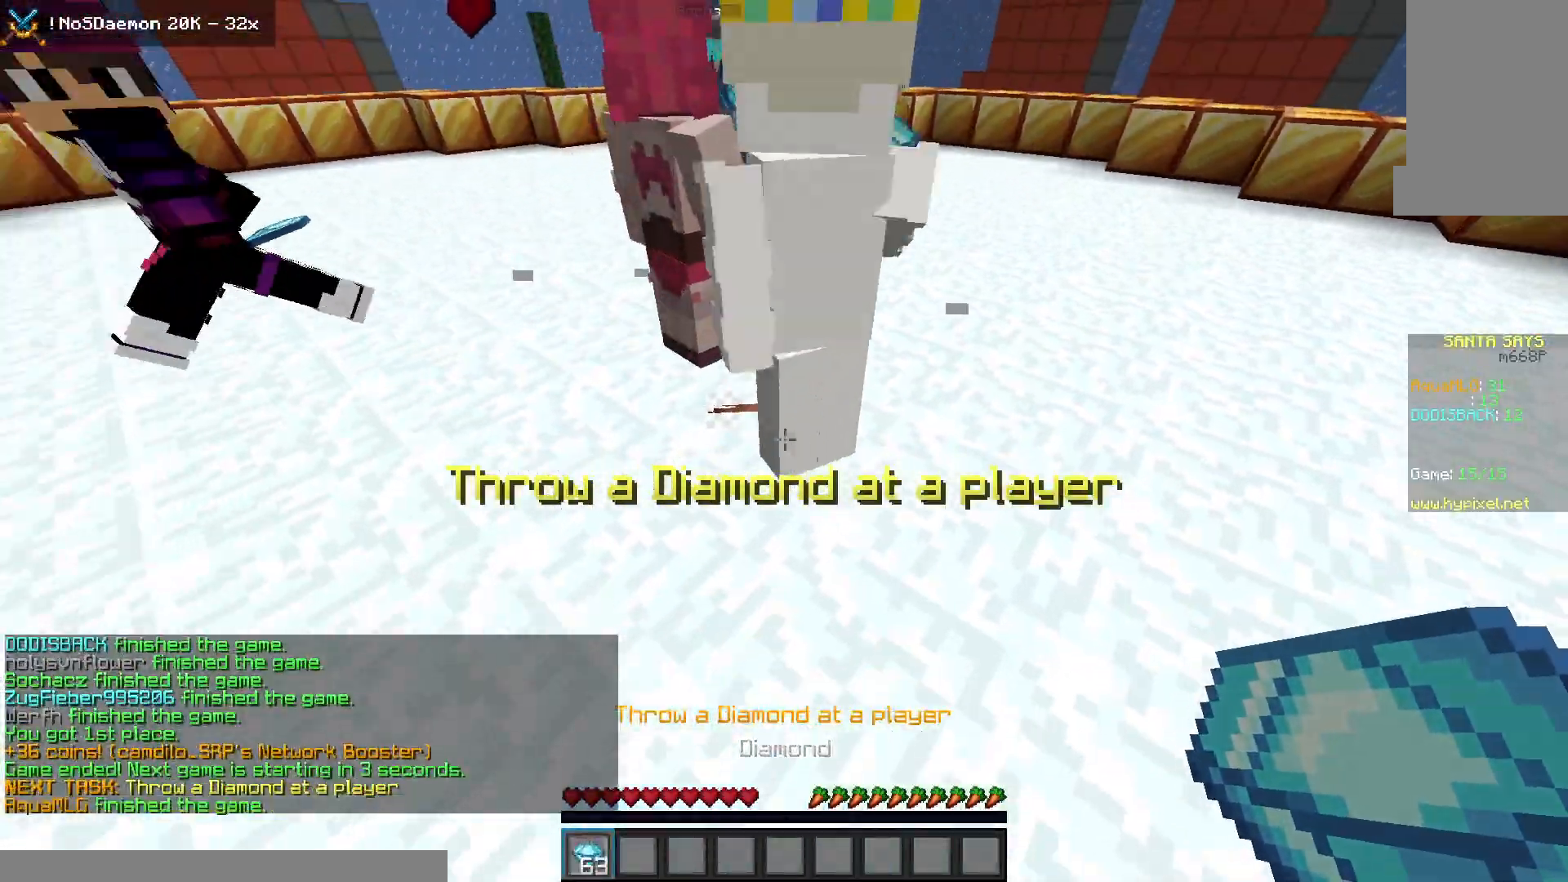
{"keys": [], "mouse": [], "events": [[150, "s", "up"]]}
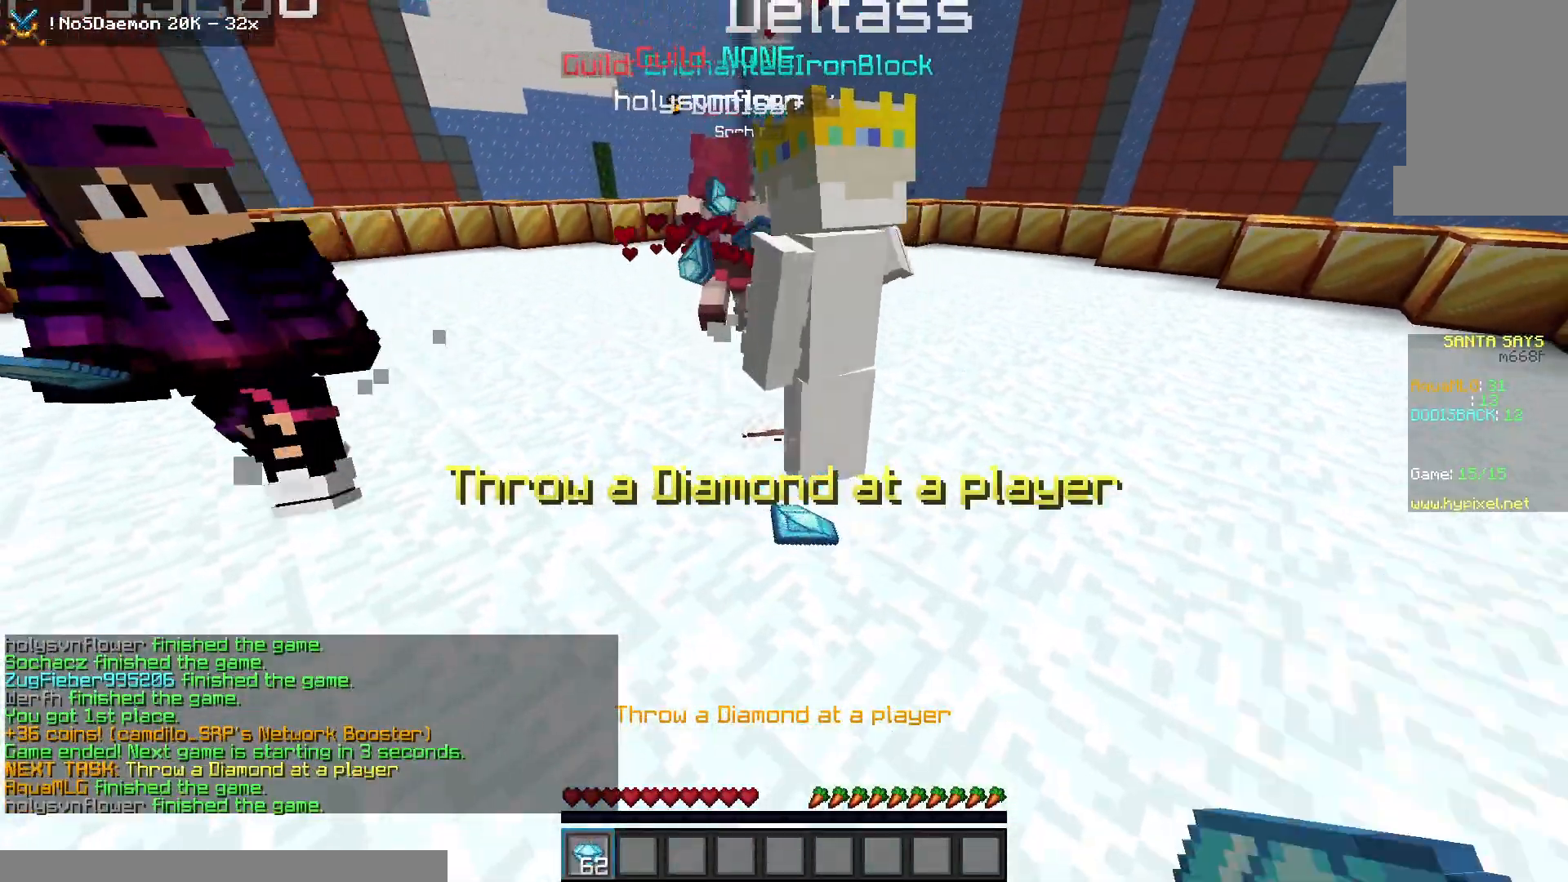
{"keys": [], "mouse": [], "events": []}
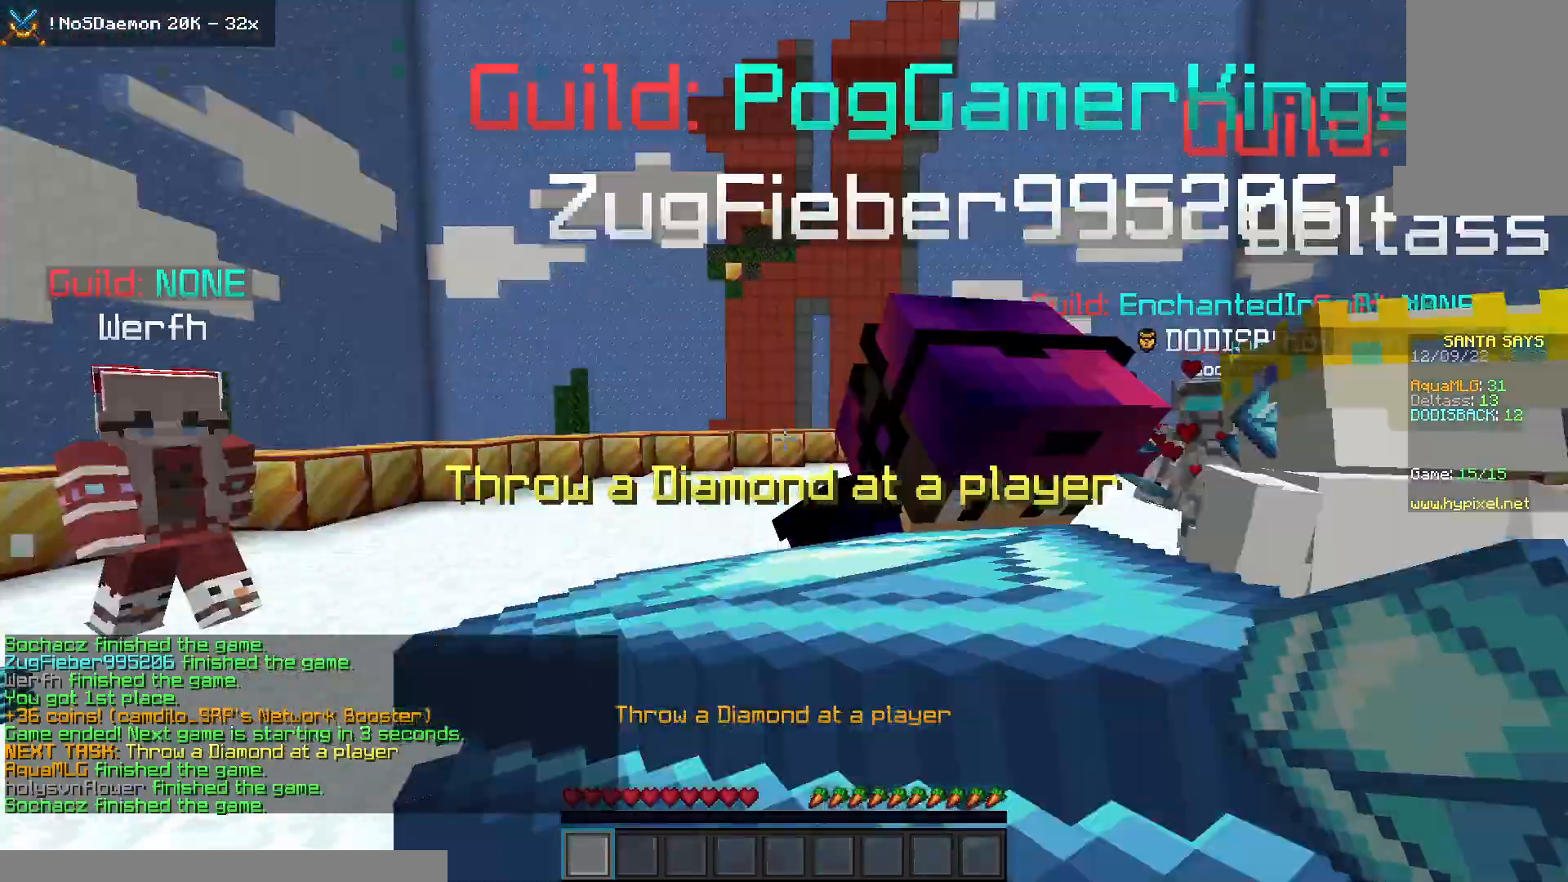
{"keys": ["w"], "mouse": [], "events": [[17, "w", "down"]]}
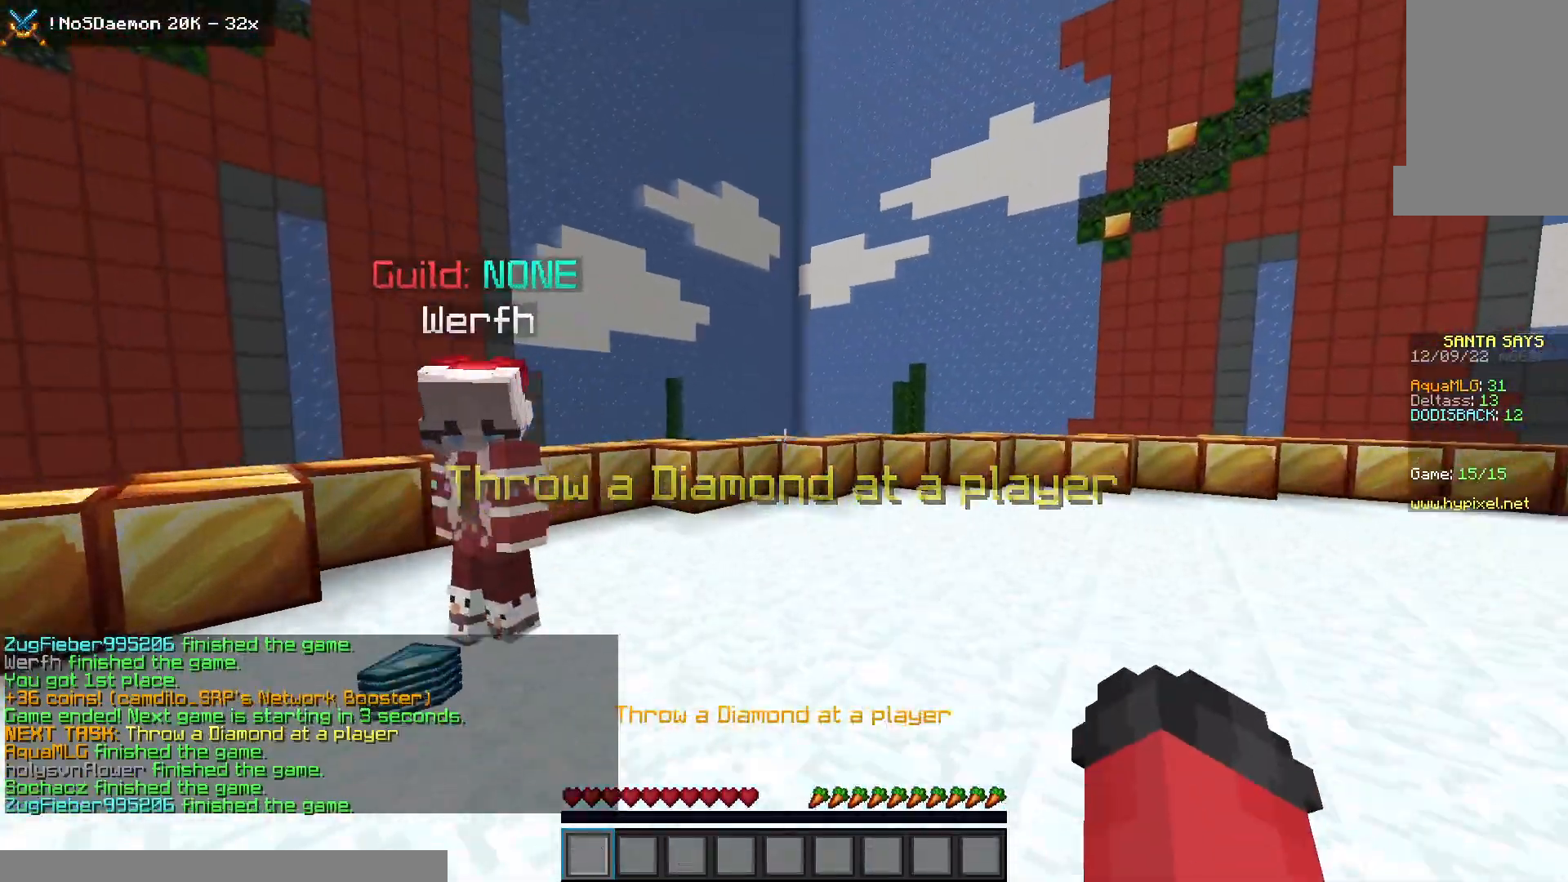
{"keys": ["w"], "mouse": [], "events": [[300, "w", "up"], [400, "w", "down"]]}
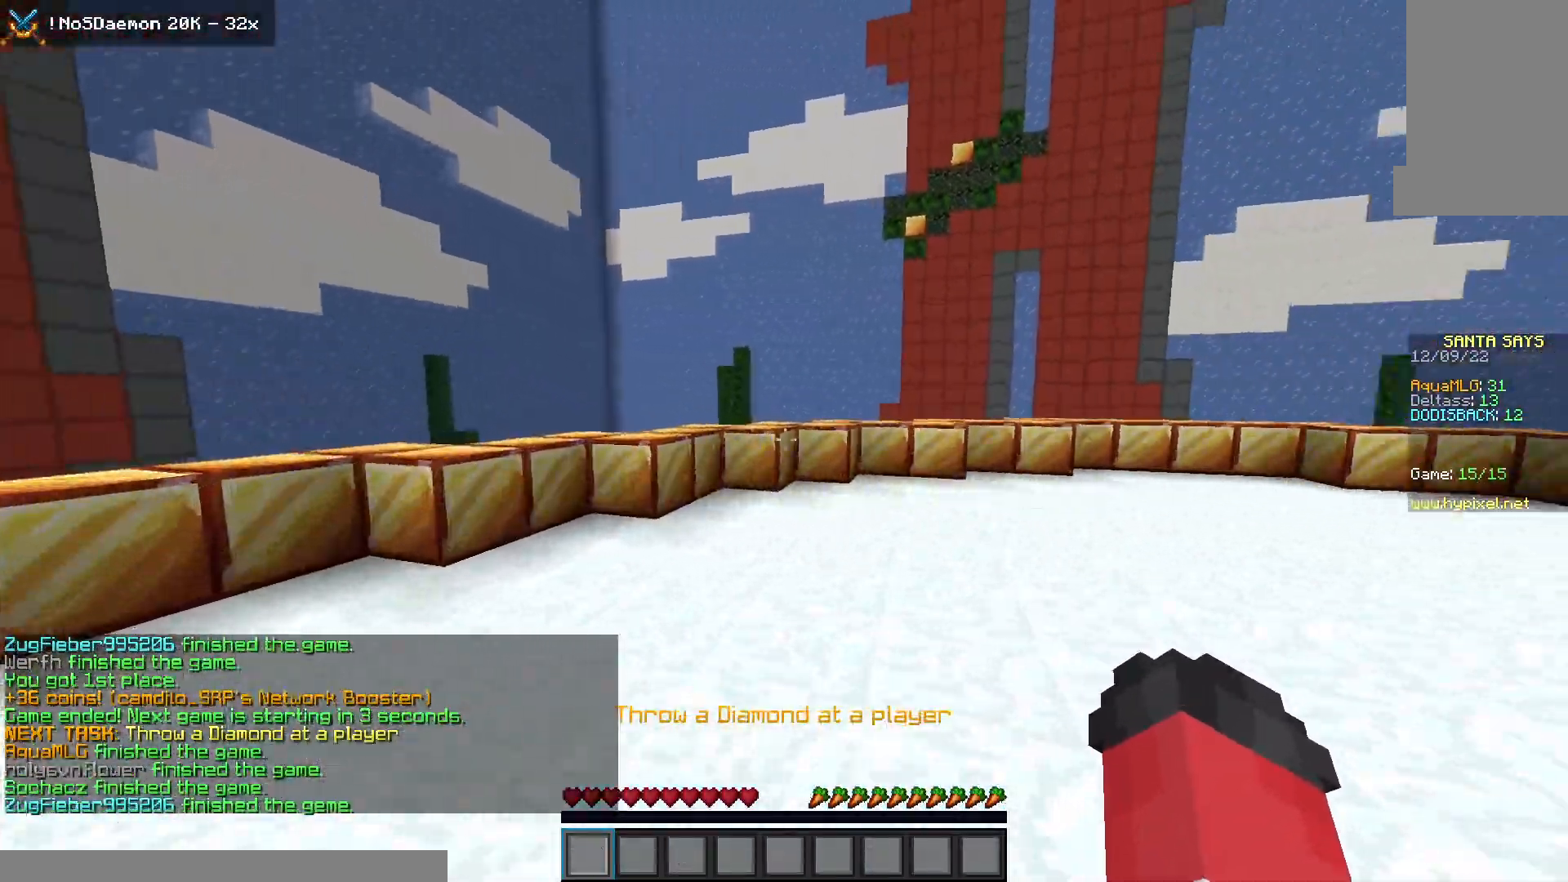
{"keys": [], "mouse": [], "events": [[283, "space", "down"], [467, "w", "up"], [483, "space", "up"]]}
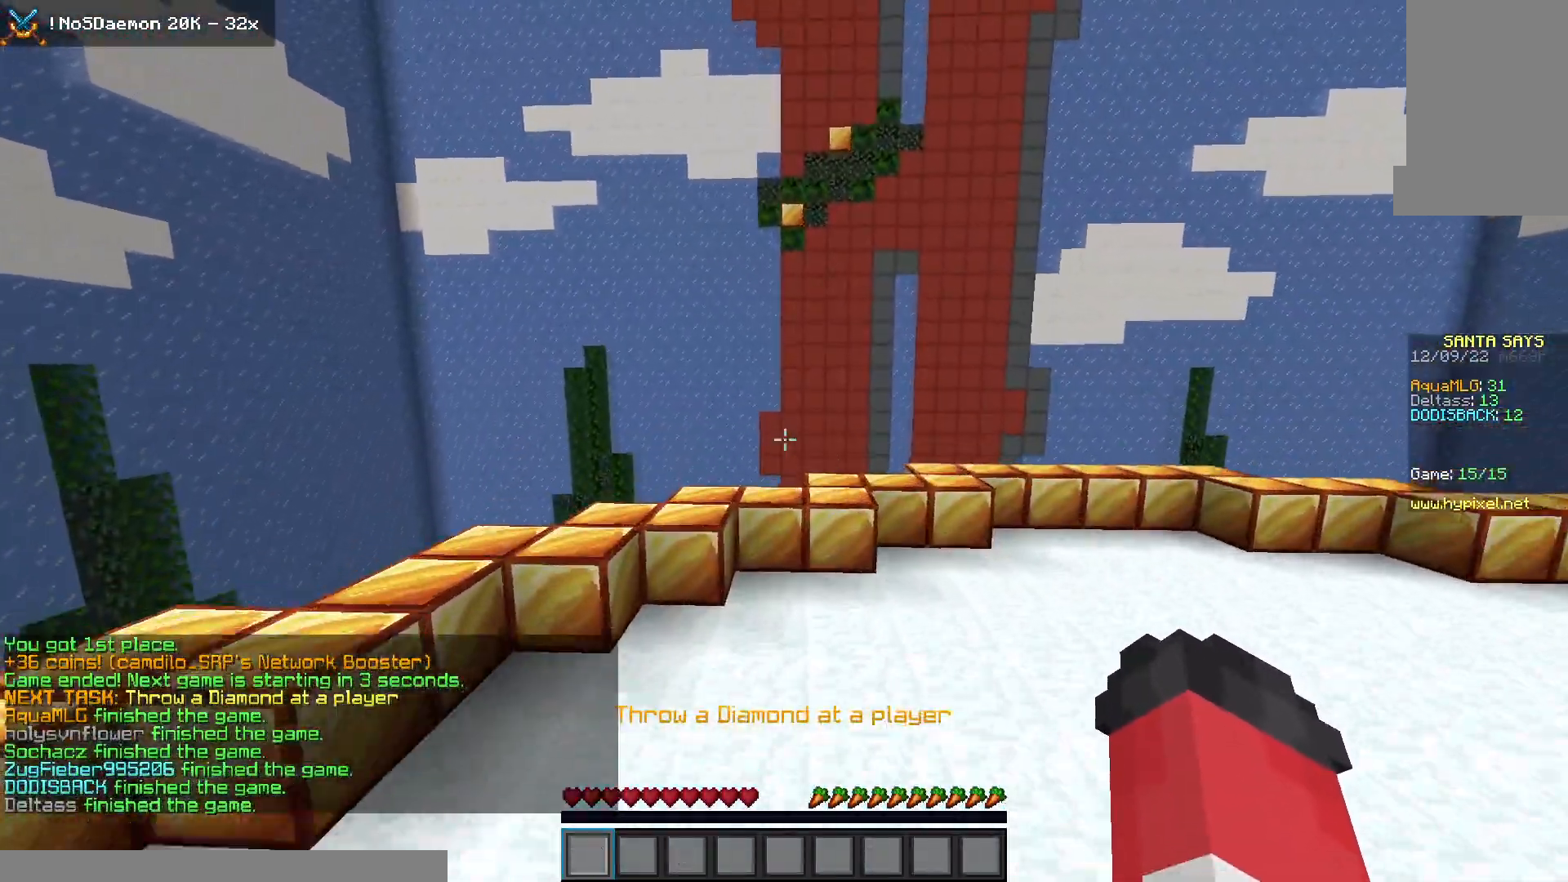
{"keys": ["space", "w"], "mouse": [], "events": [[183, "w", "down"], [317, "d", "down"], [350, "space", "down"], [500, "d", "up"]]}
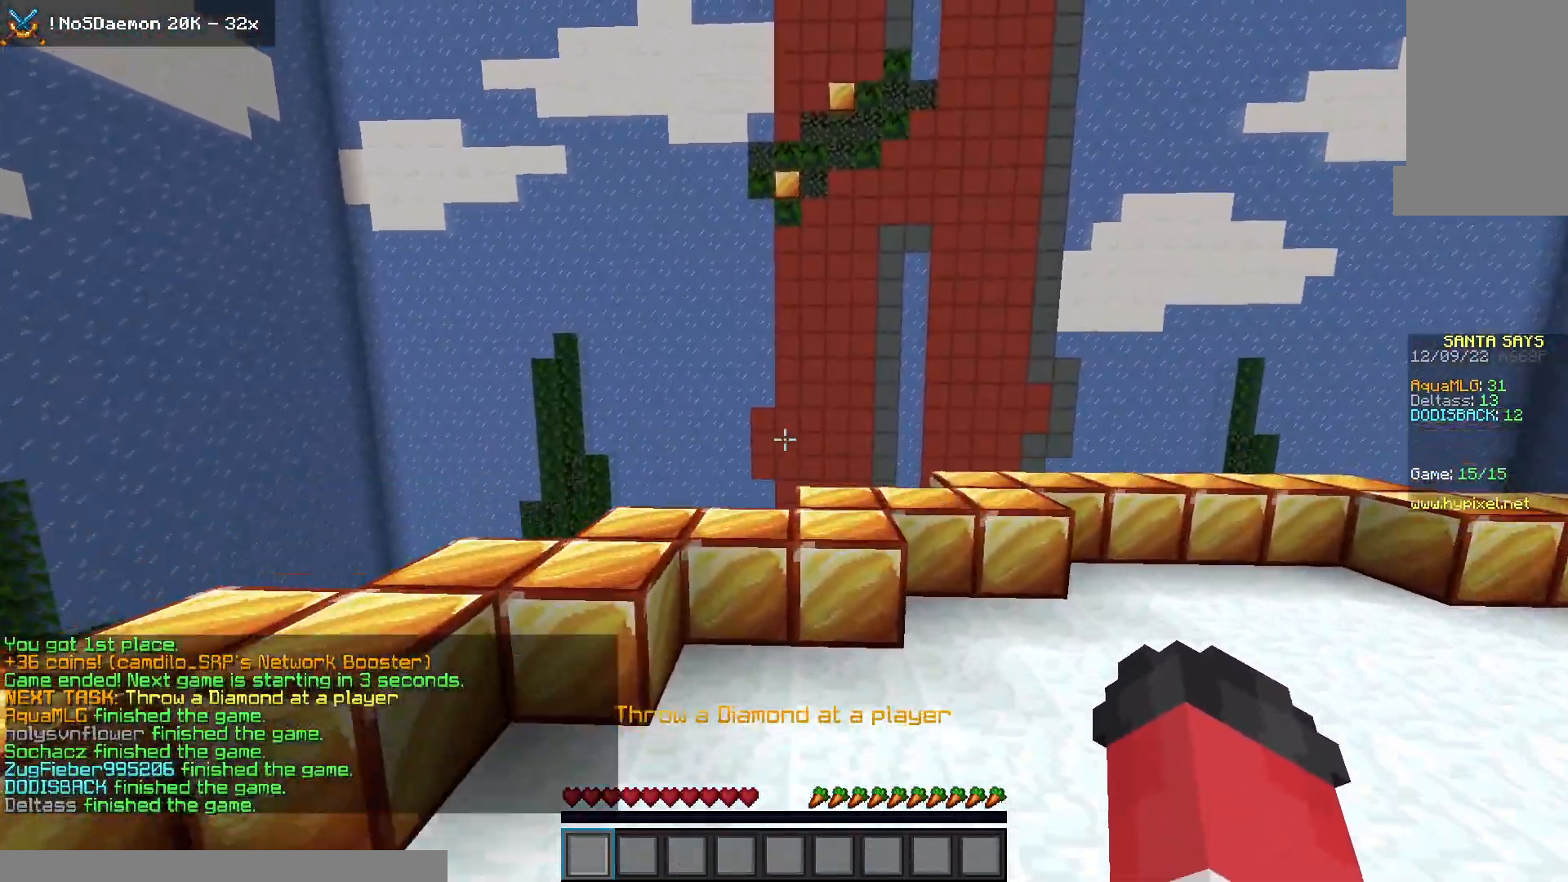
{"keys": ["w"], "mouse": [], "events": [[33, "w", "up"], [67, "space", "up"], [500, "w", "down"]]}
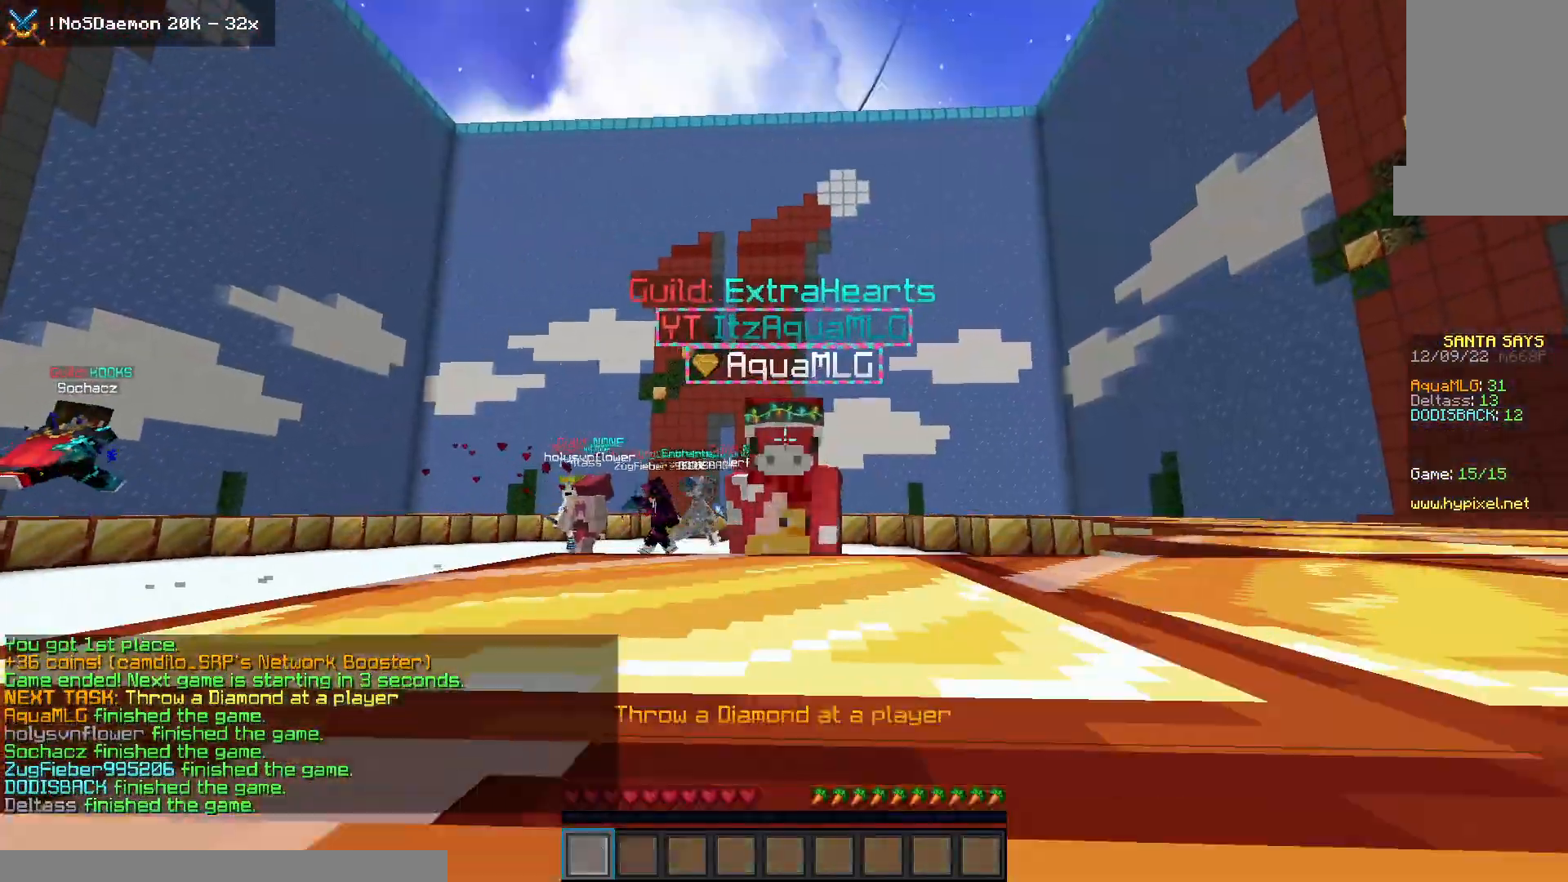
{"keys": ["w"], "mouse": [], "events": [[100, "space", "down"], [233, "w", "up"], [267, "space", "up"], [467, "w", "down"]]}
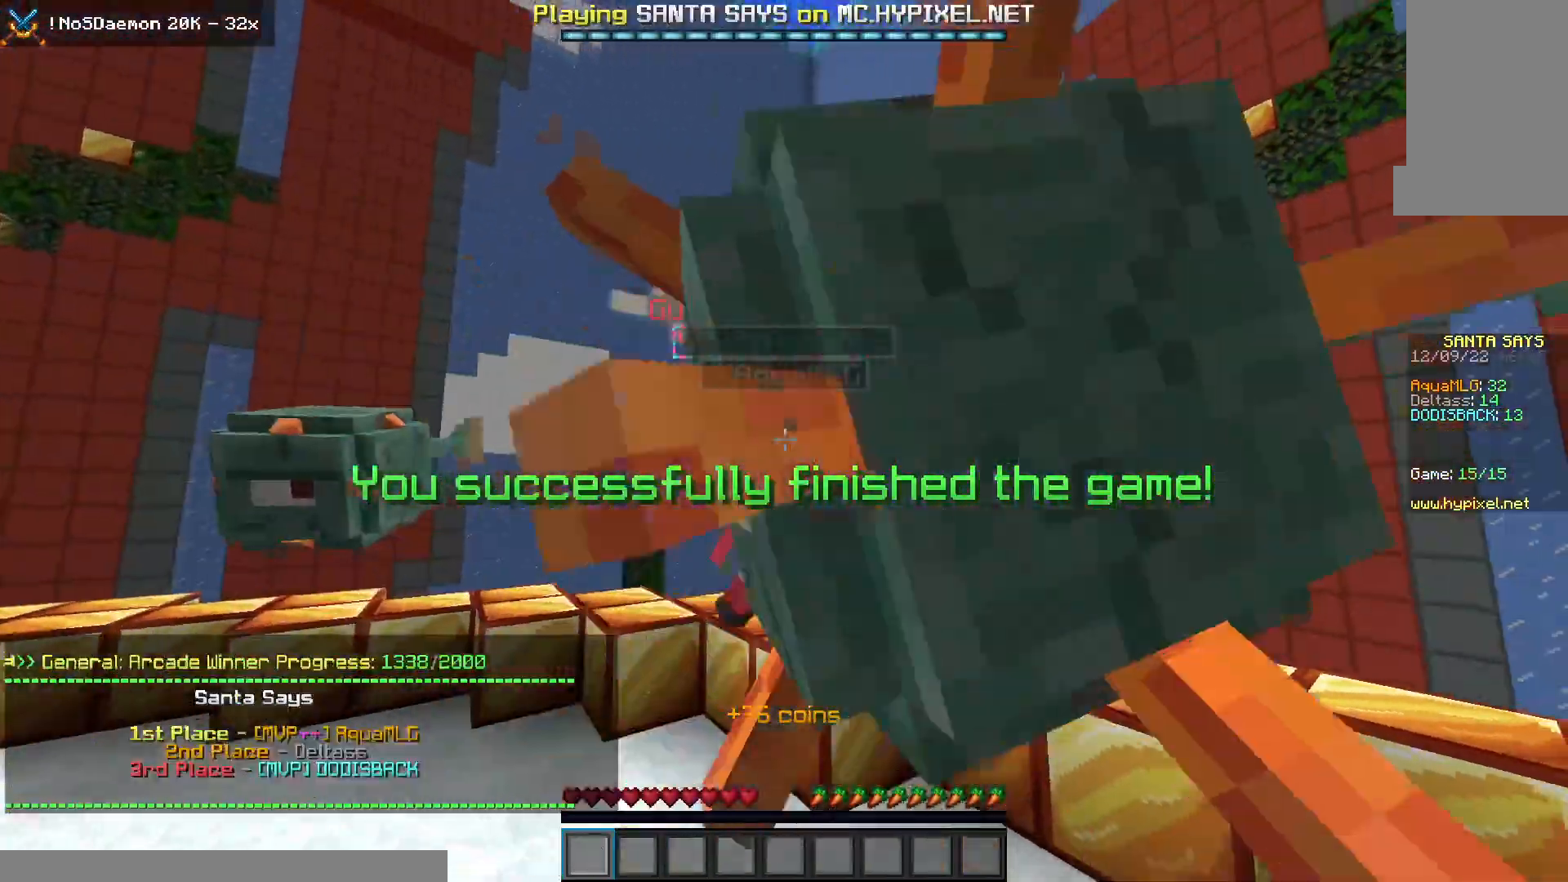
{"keys": [], "mouse": [], "events": [[33, "space", "down"], [150, "w", "up"], [217, "space", "up"]]}
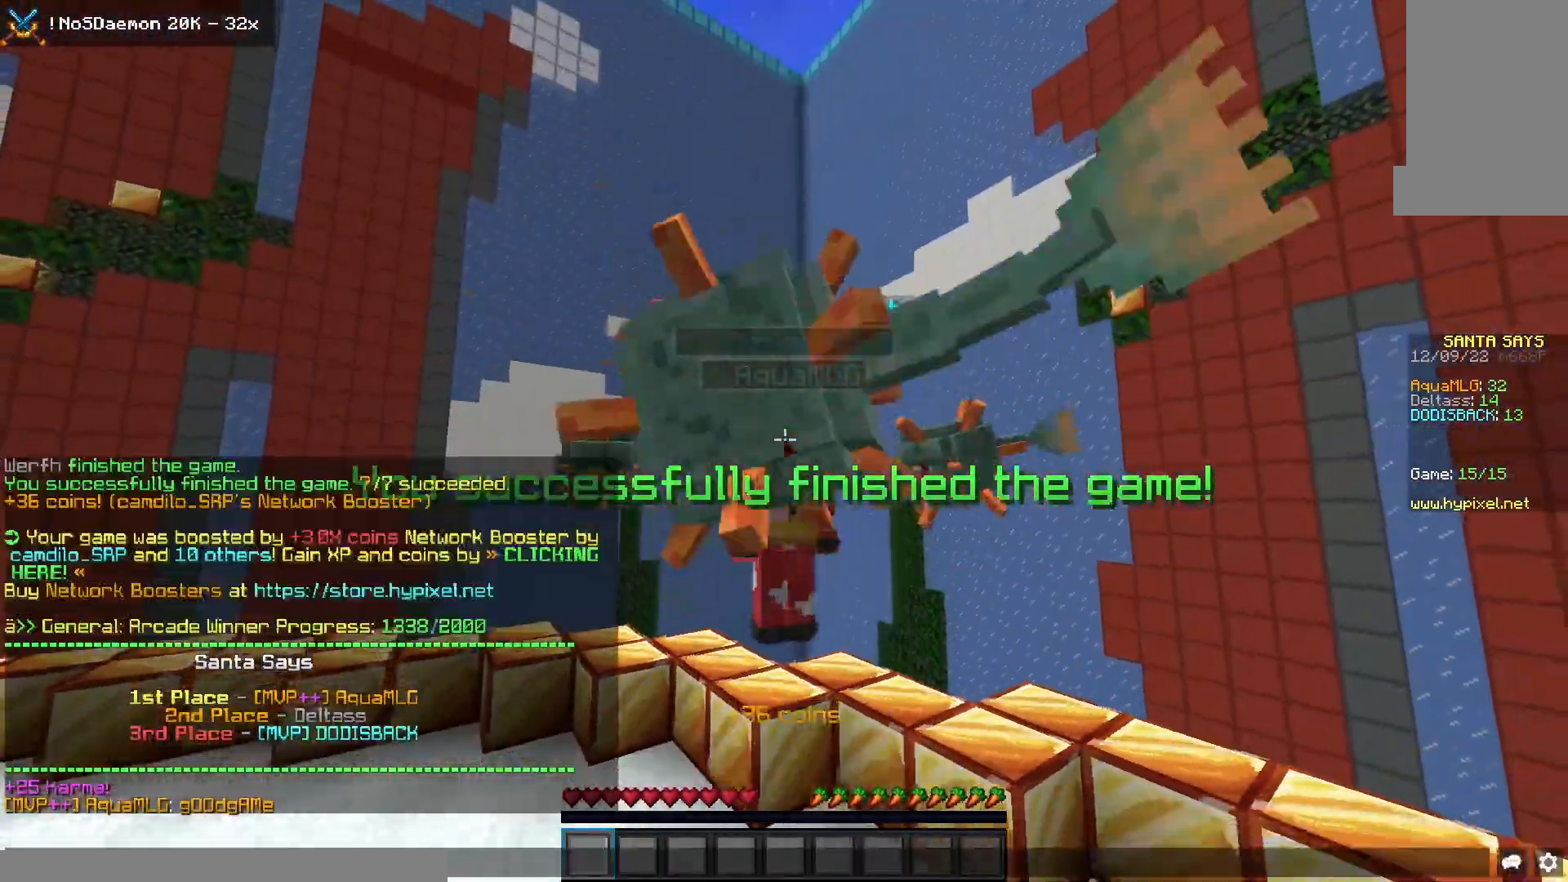
{"keys": [], "mouse": [], "events": []}
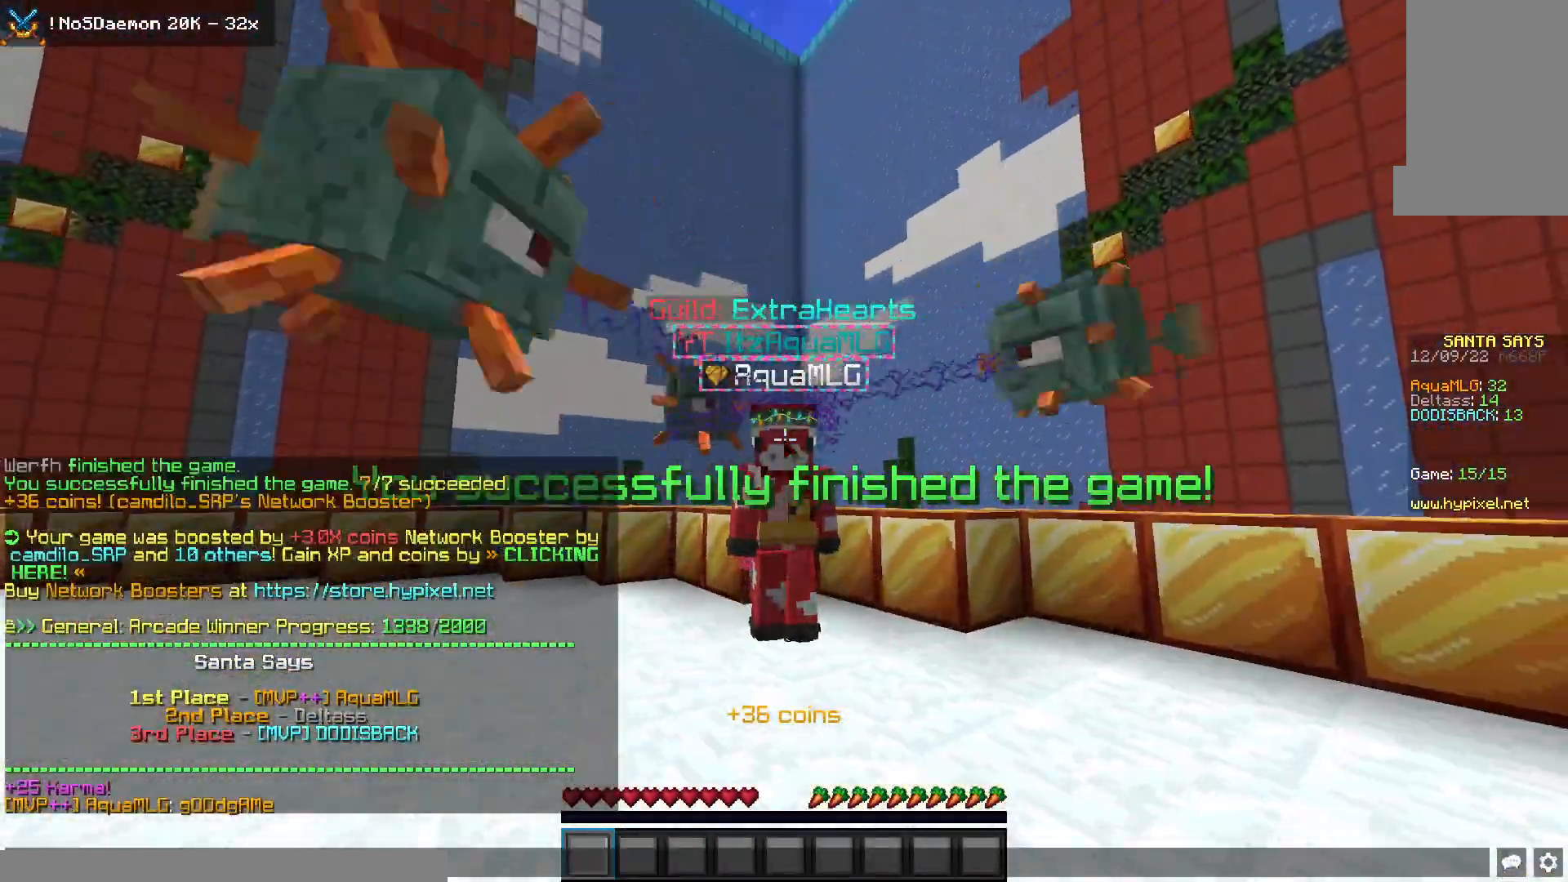
{"keys": [], "mouse": [], "events": []}
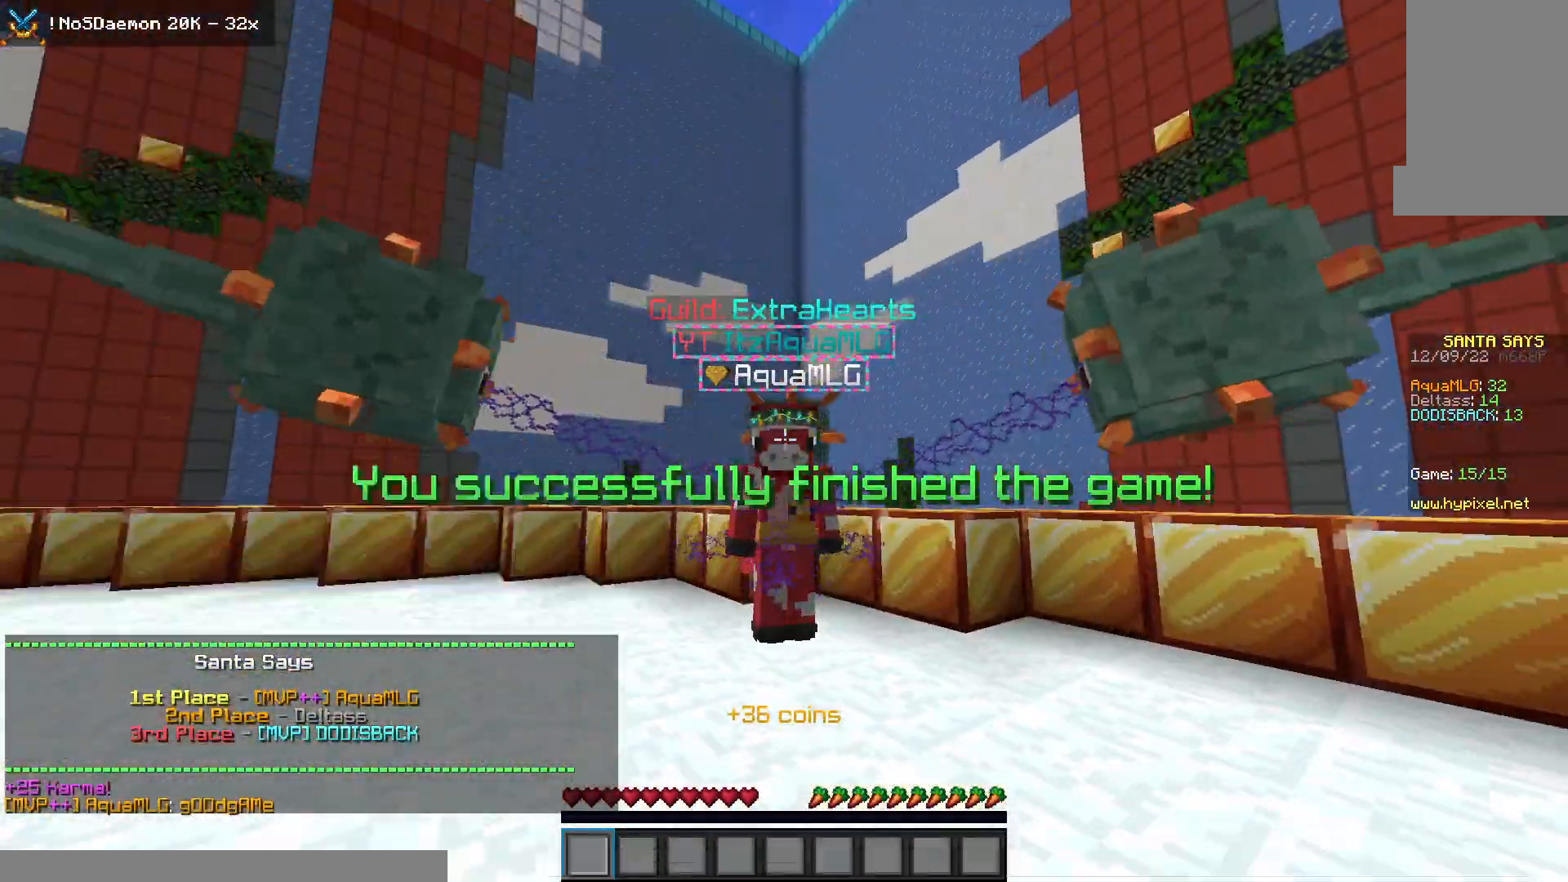
{"keys": ["d", "space", "w"], "mouse": [], "events": [[50, "w", "down"], [100, "d", "down"], [417, "space", "down"]]}
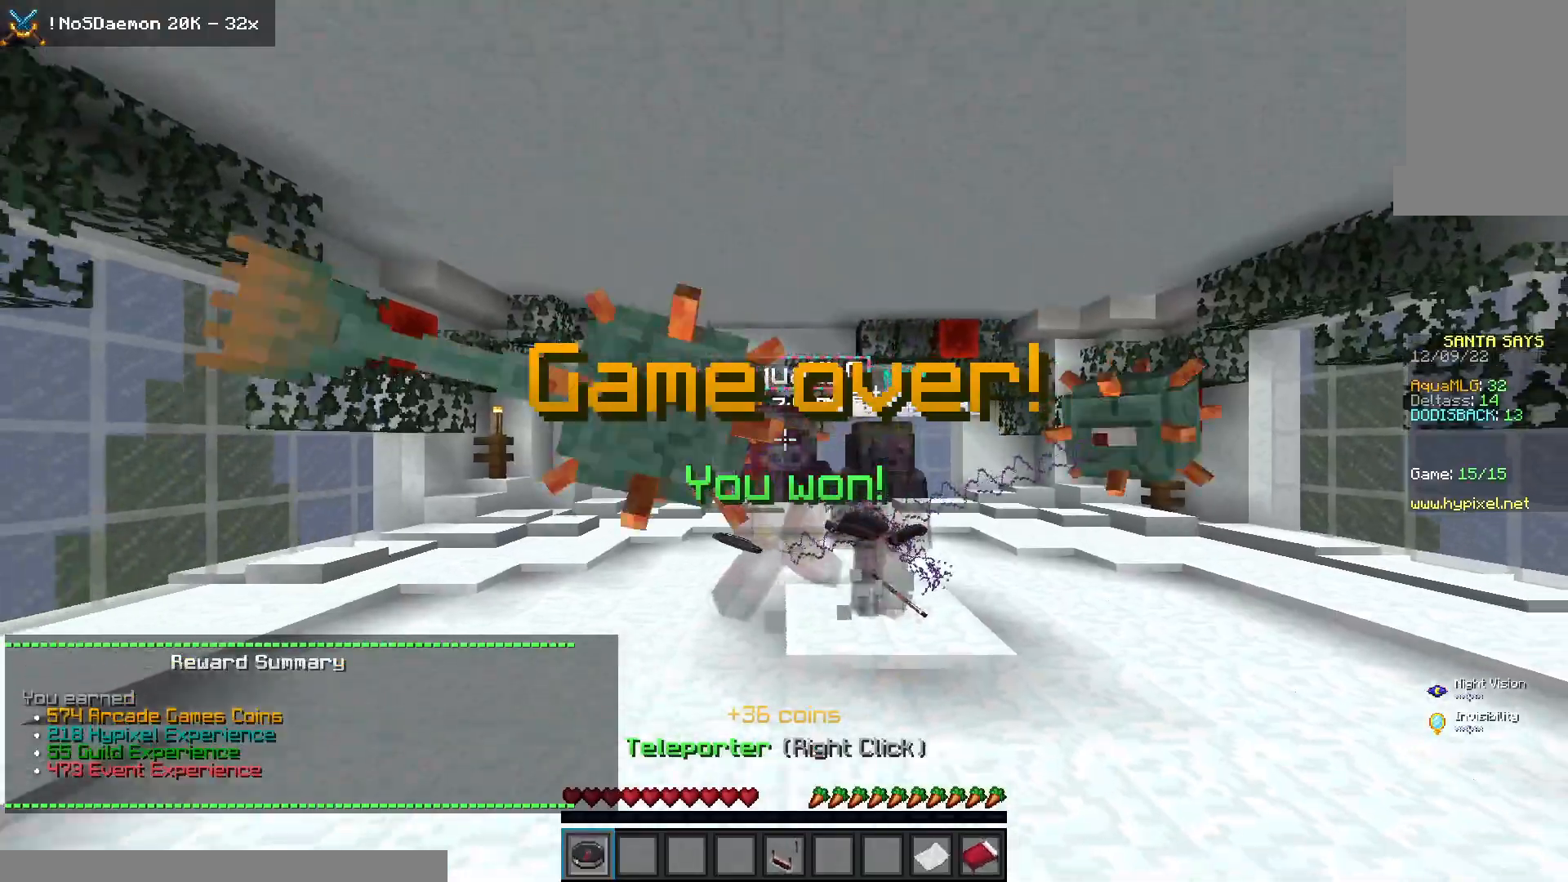
{"keys": ["a", "space", "w"], "mouse": [], "events": [[250, "d", "up"], [317, "a", "down"]]}